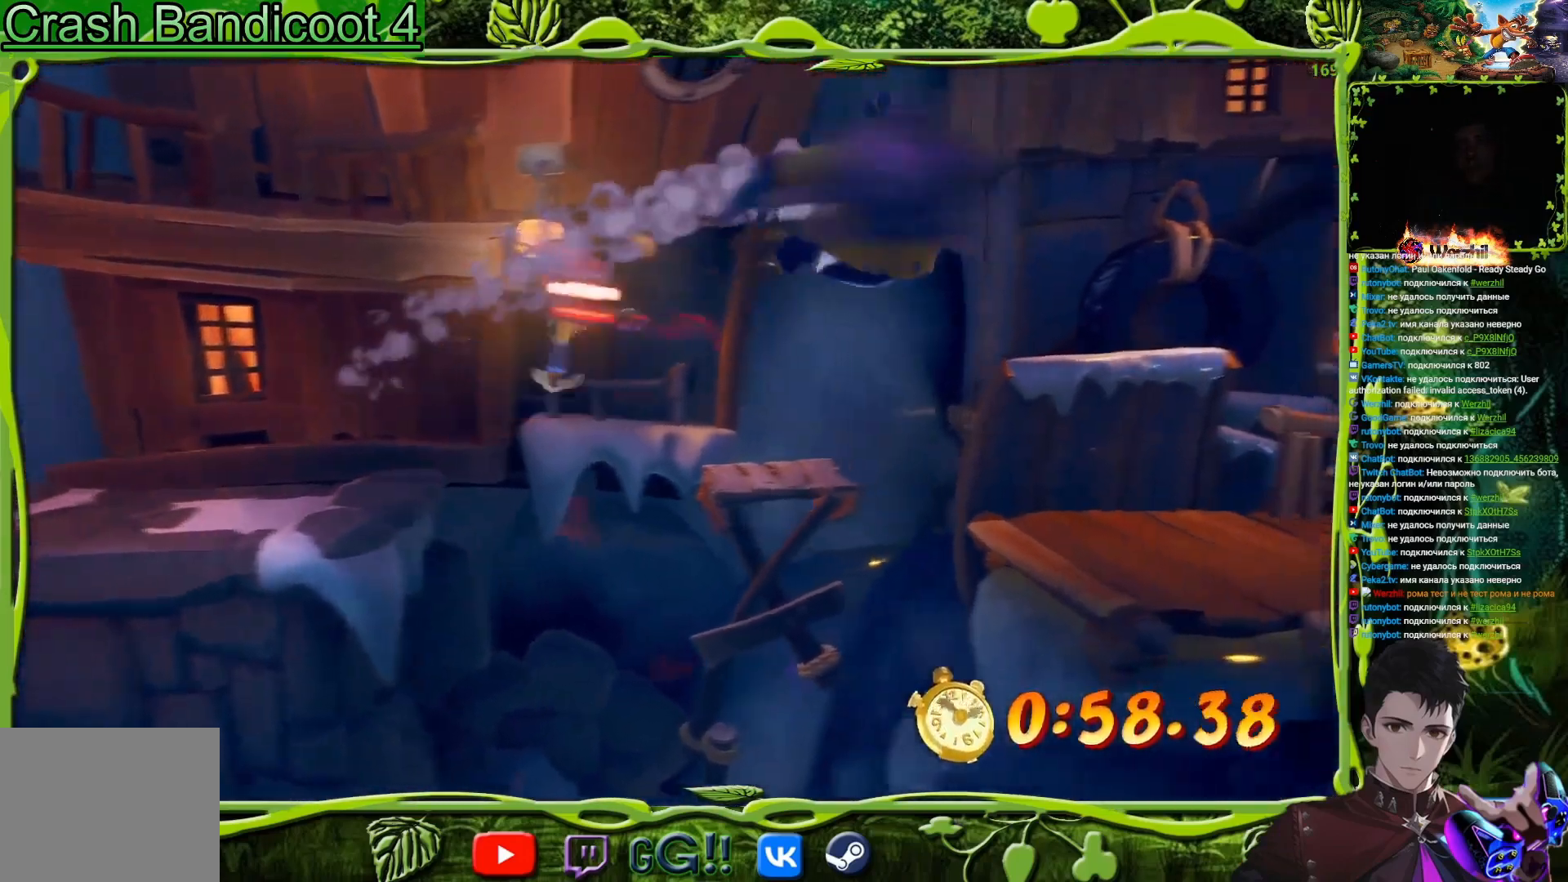
Gameplay with a controller (PlayStation layout); each line is a JSON object with the inputs held at the frame after it. "button_events" lists button changes between this image and that frame as [ms after this image, input, new state], when the widget could be followed in between (sticks are given only as held states). Not read: L3 R3 left_stick right_stick.
{"buttons": ["CROSS", "DPAD_RIGHT"], "button_events": [[150, "CROSS", "up"], [433, "CROSS", "down"]]}
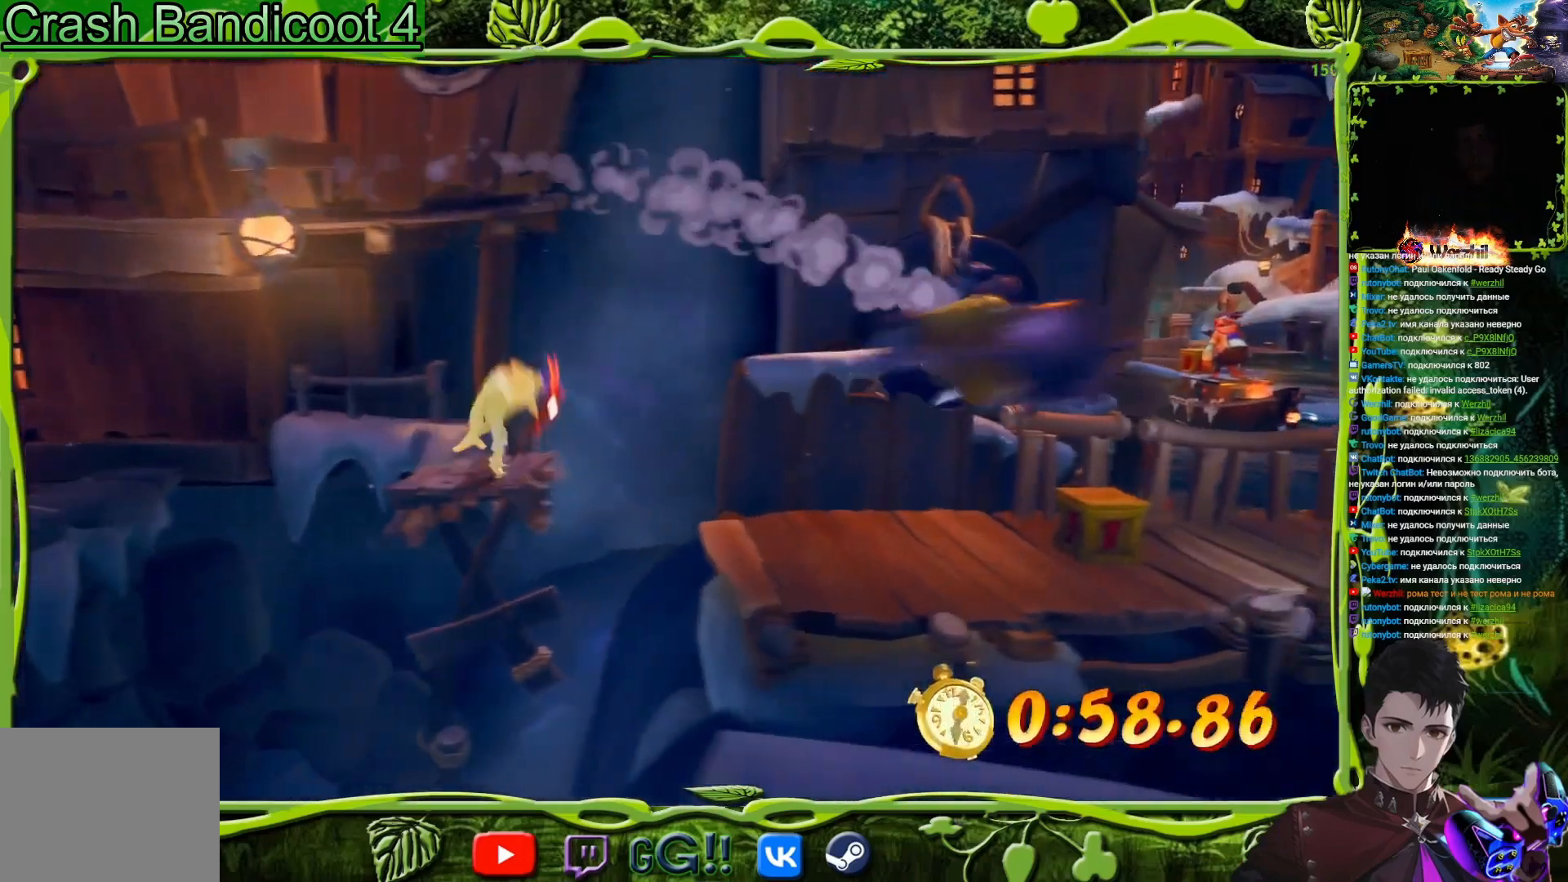
{"buttons": ["DPAD_RIGHT"], "button_events": [[50, "CROSS", "up"], [134, "SQUARE", "down"], [234, "SQUARE", "up"]]}
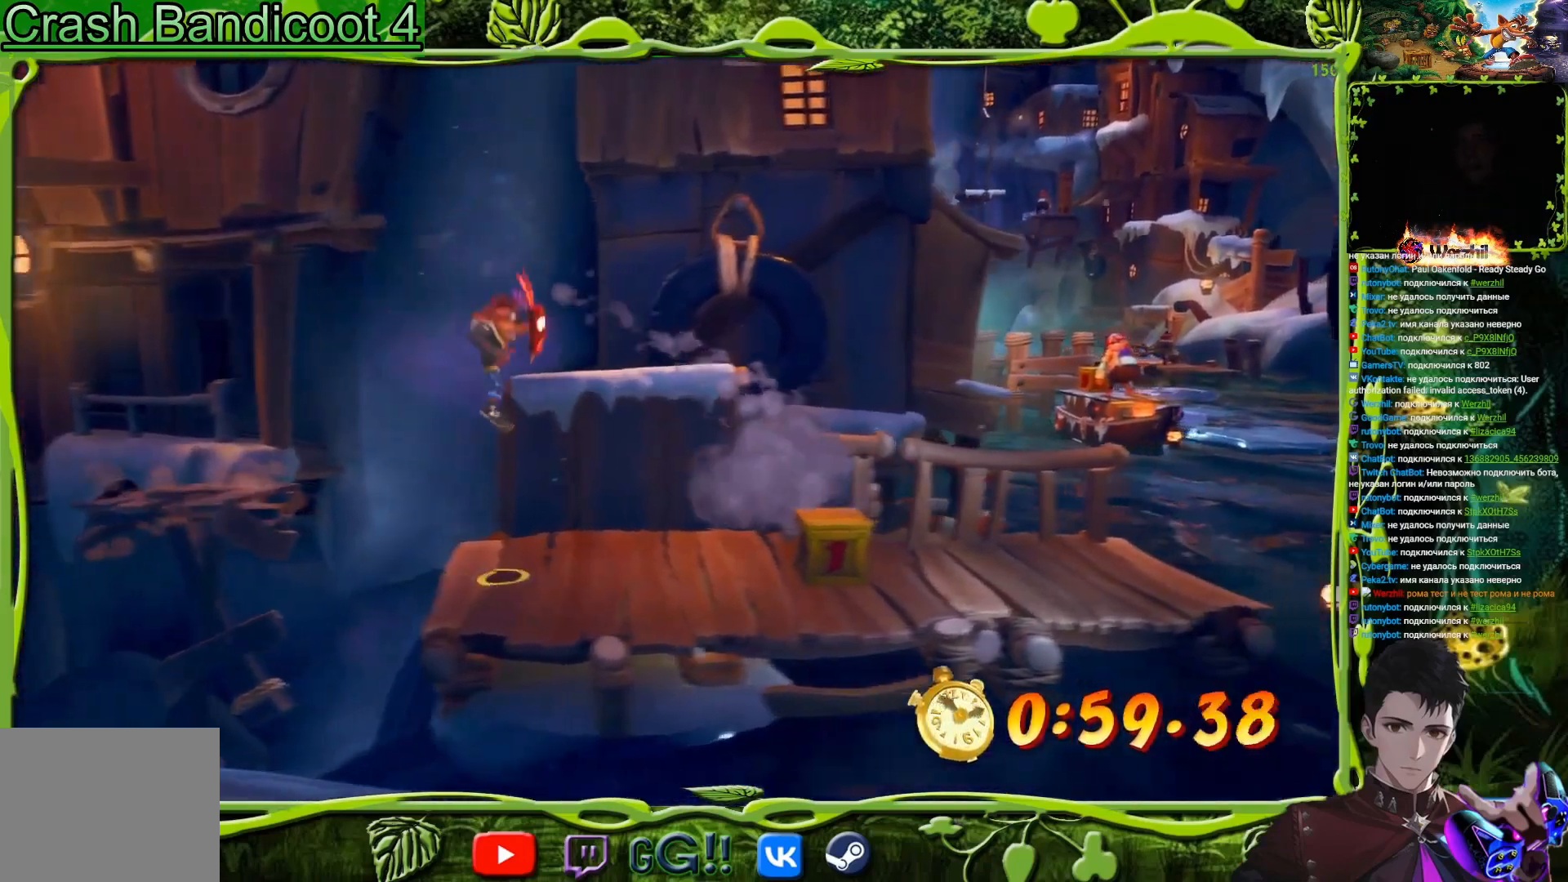
{"buttons": ["SQUARE", "DPAD_RIGHT"], "button_events": [[33, "SQUARE", "down"], [150, "SQUARE", "up"], [367, "SQUARE", "down"]]}
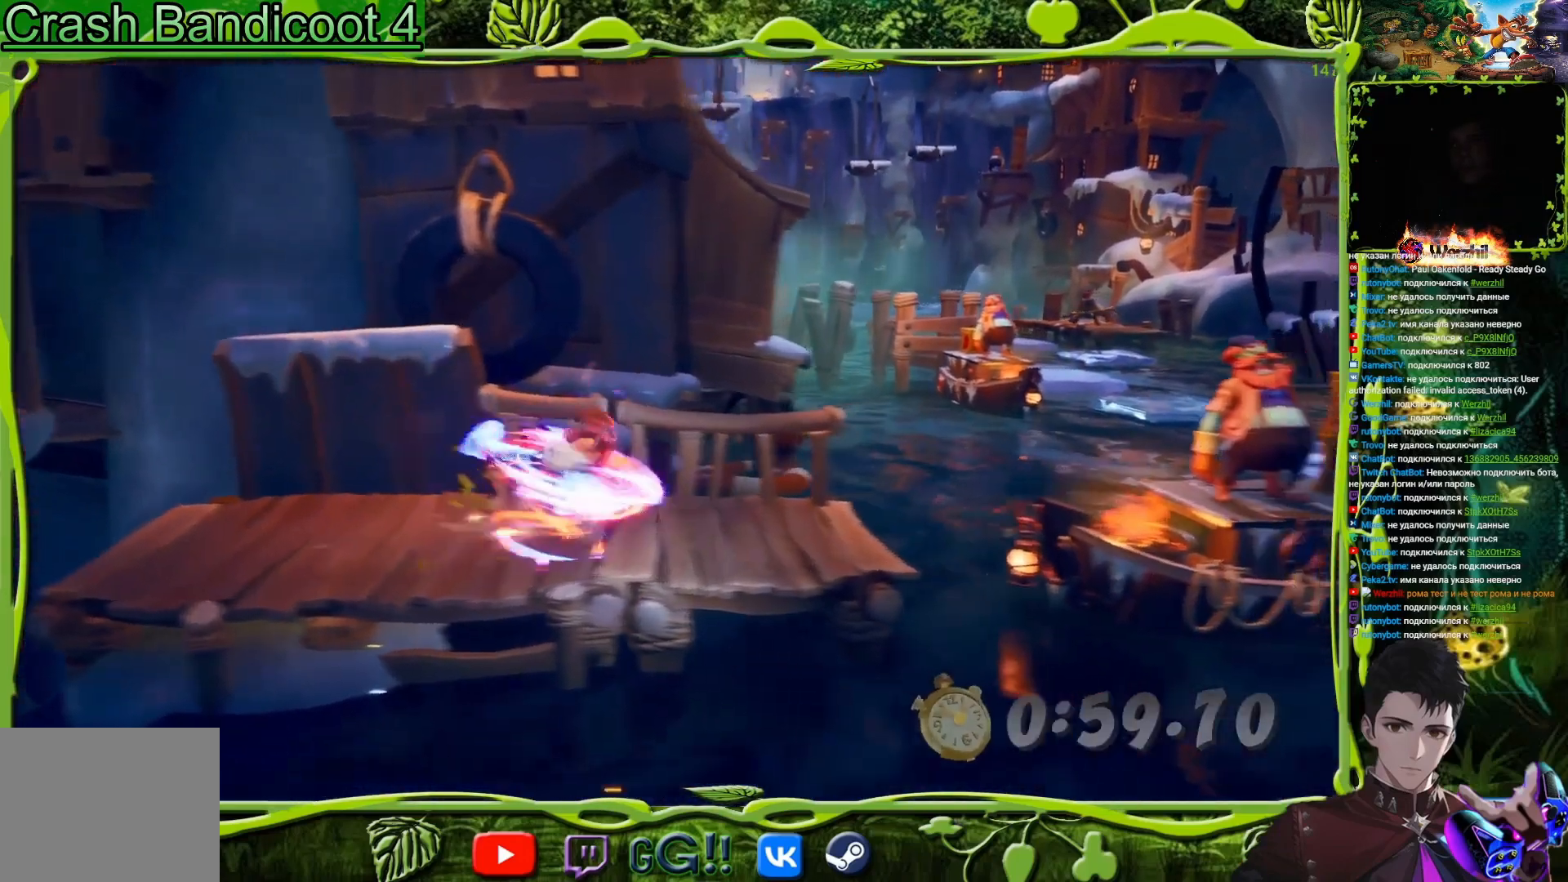
{"buttons": ["CROSS", "DPAD_RIGHT"], "button_events": [[34, "SQUARE", "up"], [351, "CROSS", "down"]]}
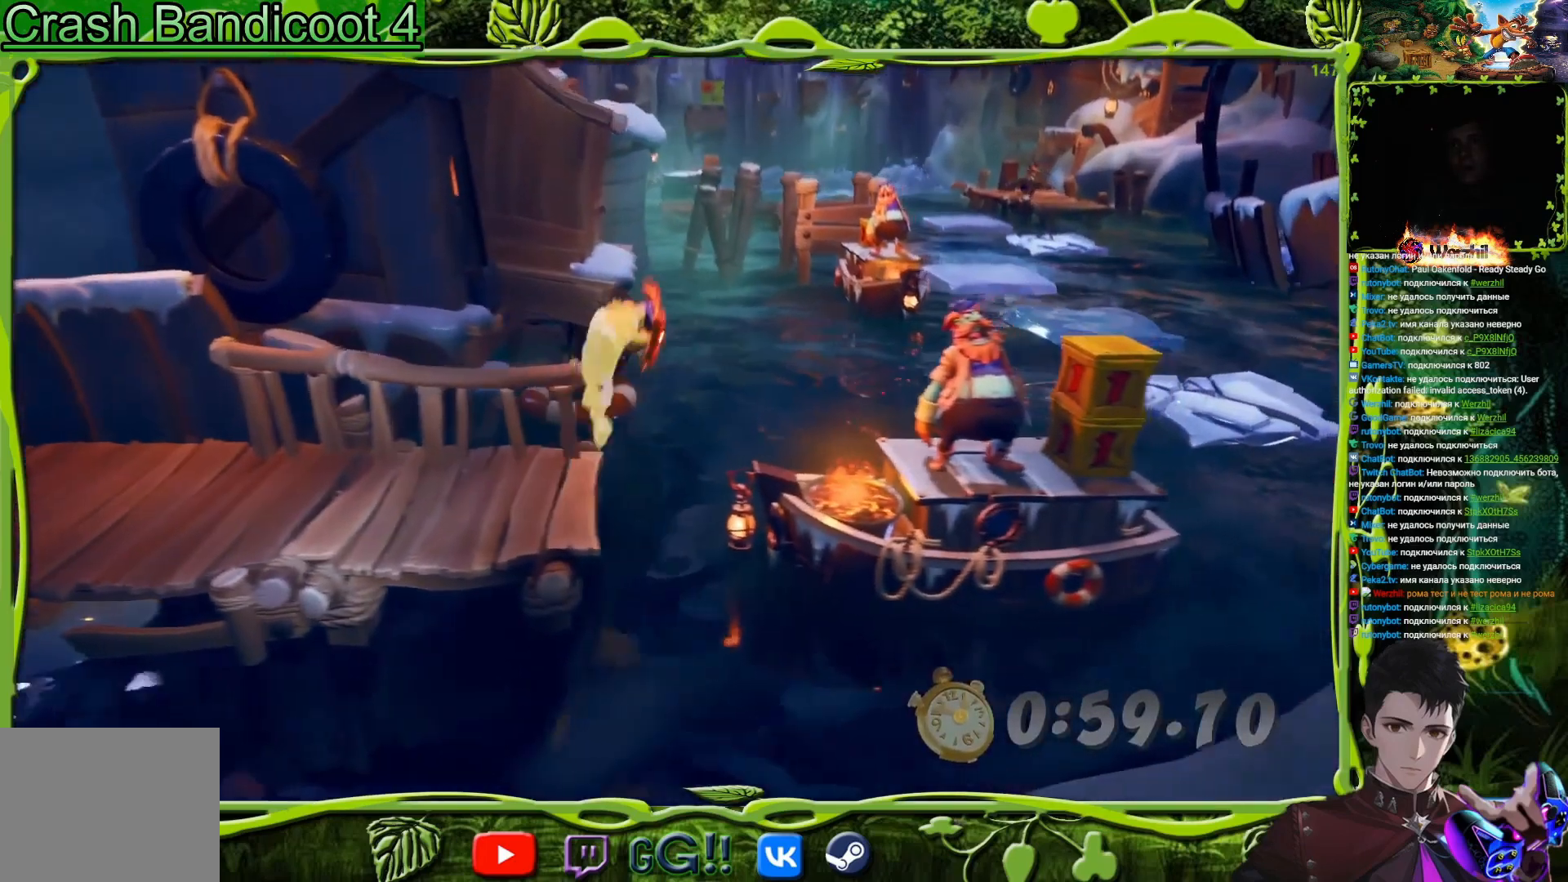
{"buttons": ["DPAD_UP", "DPAD_RIGHT"], "button_events": [[433, "DPAD_UP", "down"], [484, "CROSS", "up"]]}
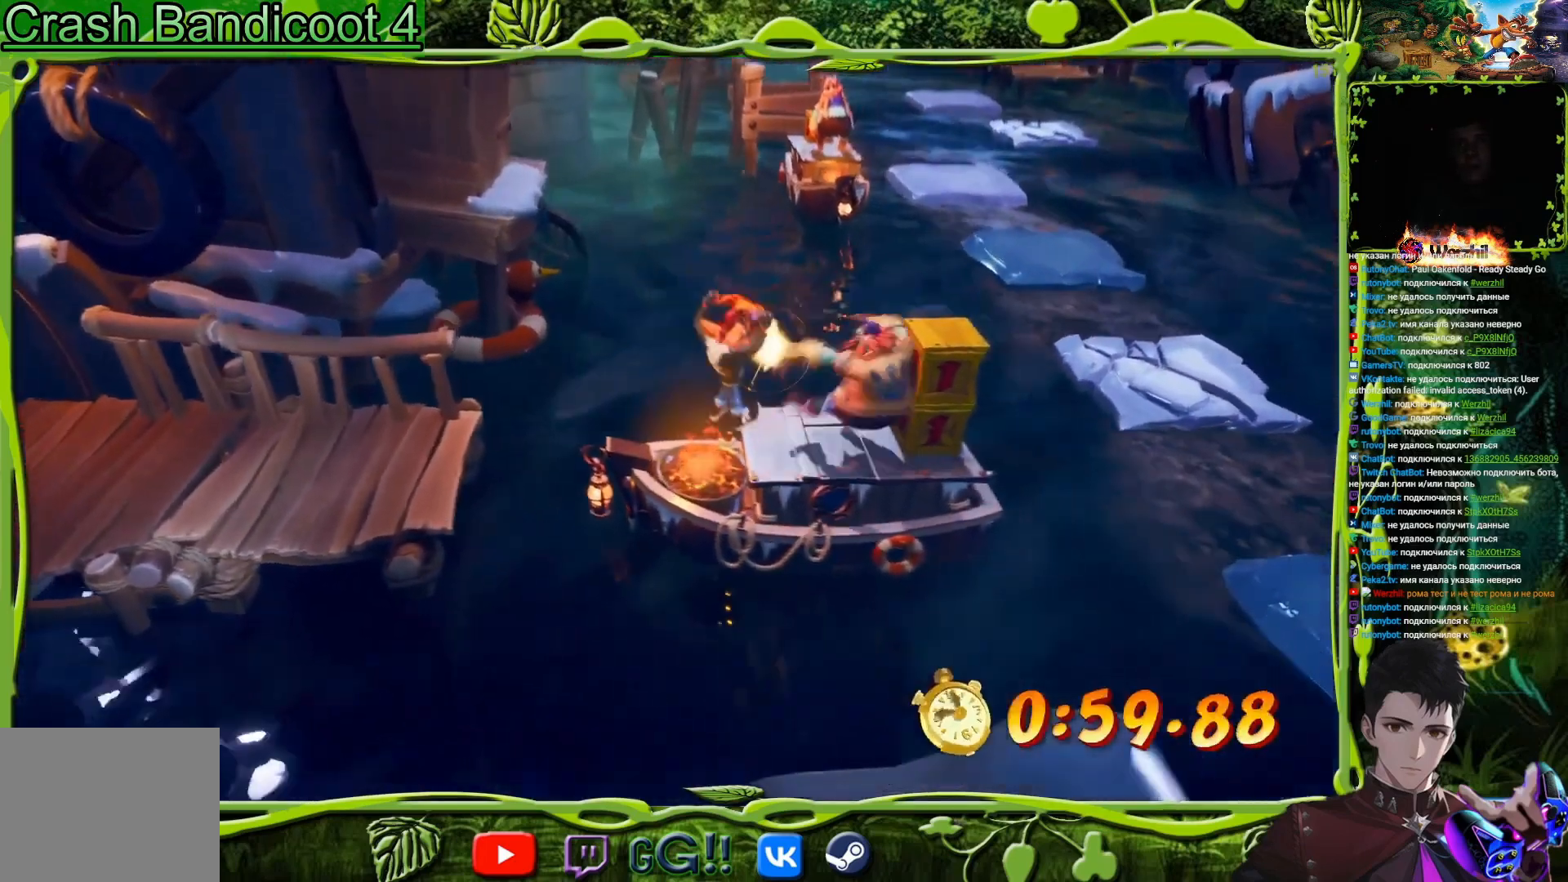
{"buttons": ["CROSS", "DPAD_RIGHT"], "button_events": [[67, "DPAD_UP", "up"], [301, "DPAD_UP", "down"], [384, "DPAD_UP", "up"], [451, "CROSS", "down"]]}
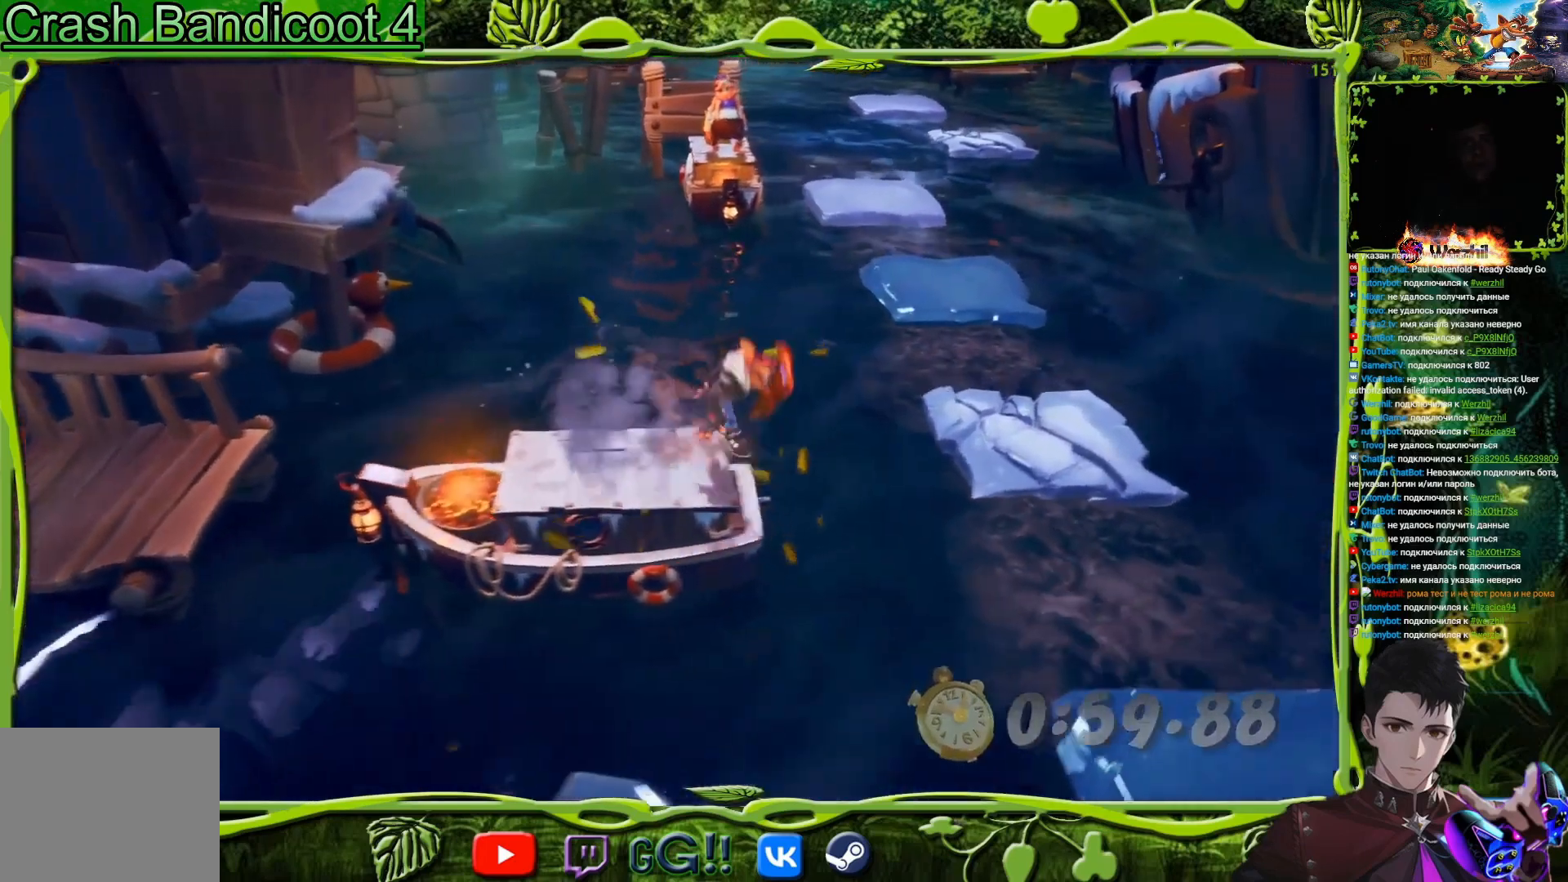
{"buttons": ["DPAD_RIGHT"], "button_events": [[83, "CROSS", "up"]]}
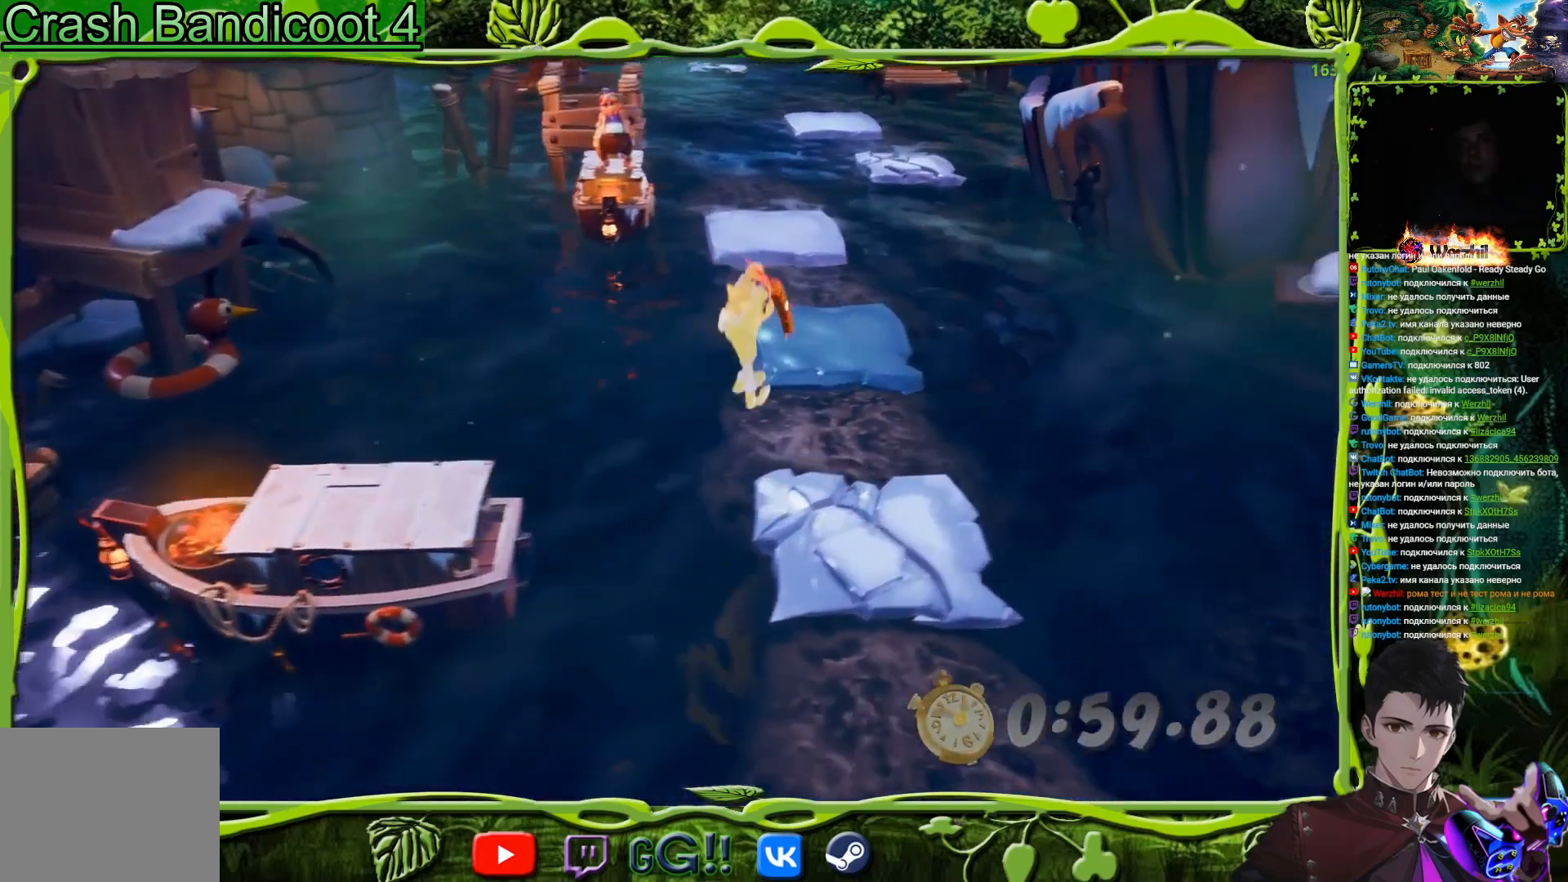
{"buttons": ["CROSS", "DPAD_UP"], "button_events": [[100, "DPAD_RIGHT", "up"], [267, "DPAD_UP", "down"], [351, "CROSS", "down"]]}
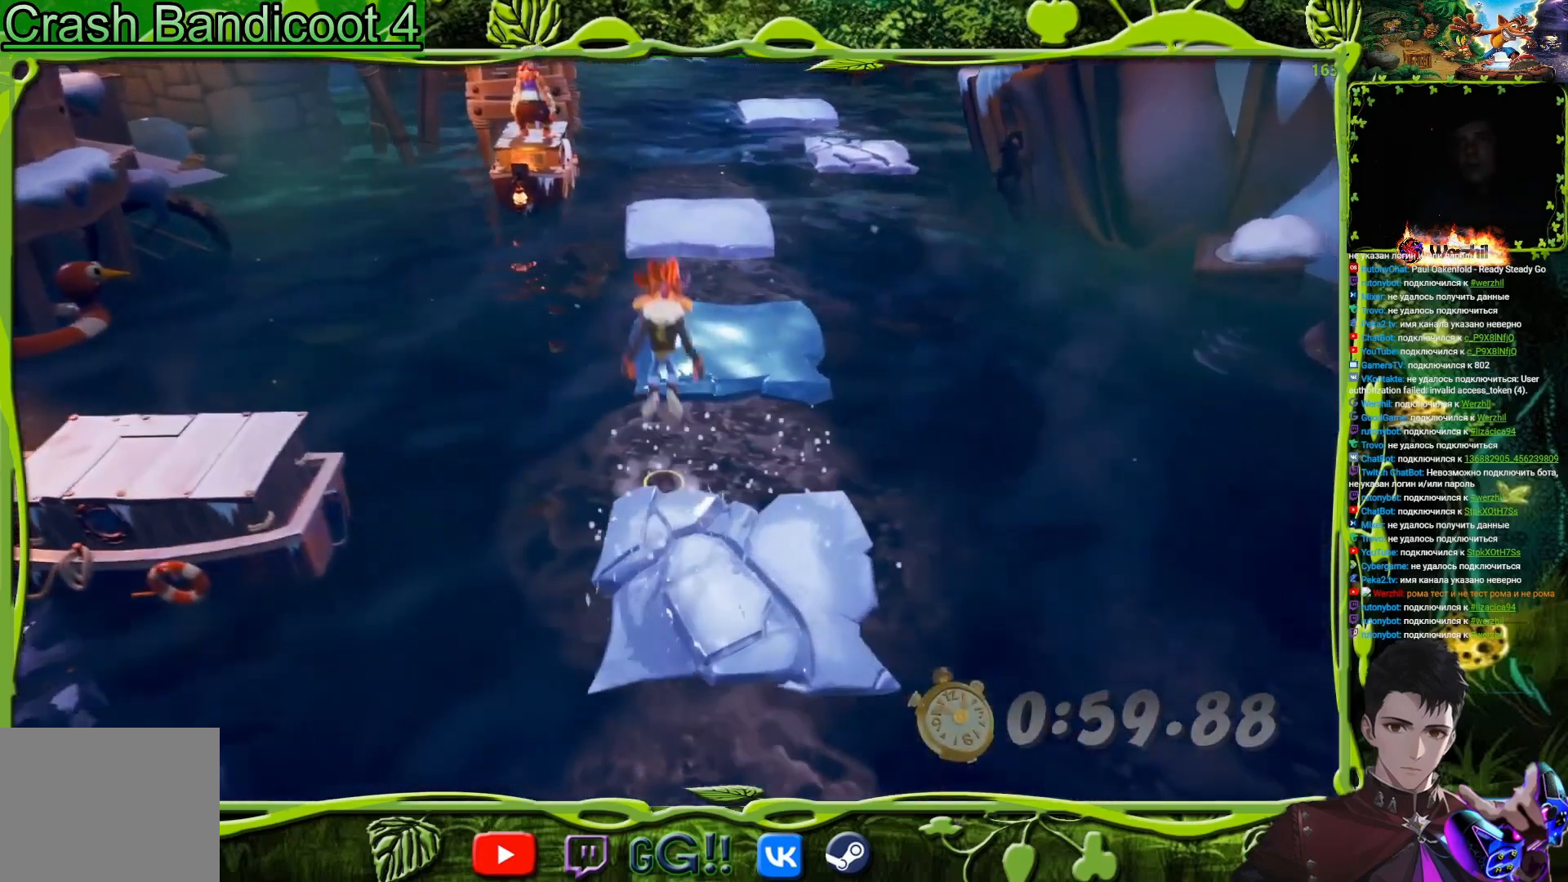
{"buttons": ["DPAD_UP"], "button_events": [[133, "CROSS", "up"], [283, "DPAD_UP", "up"], [433, "DPAD_UP", "down"]]}
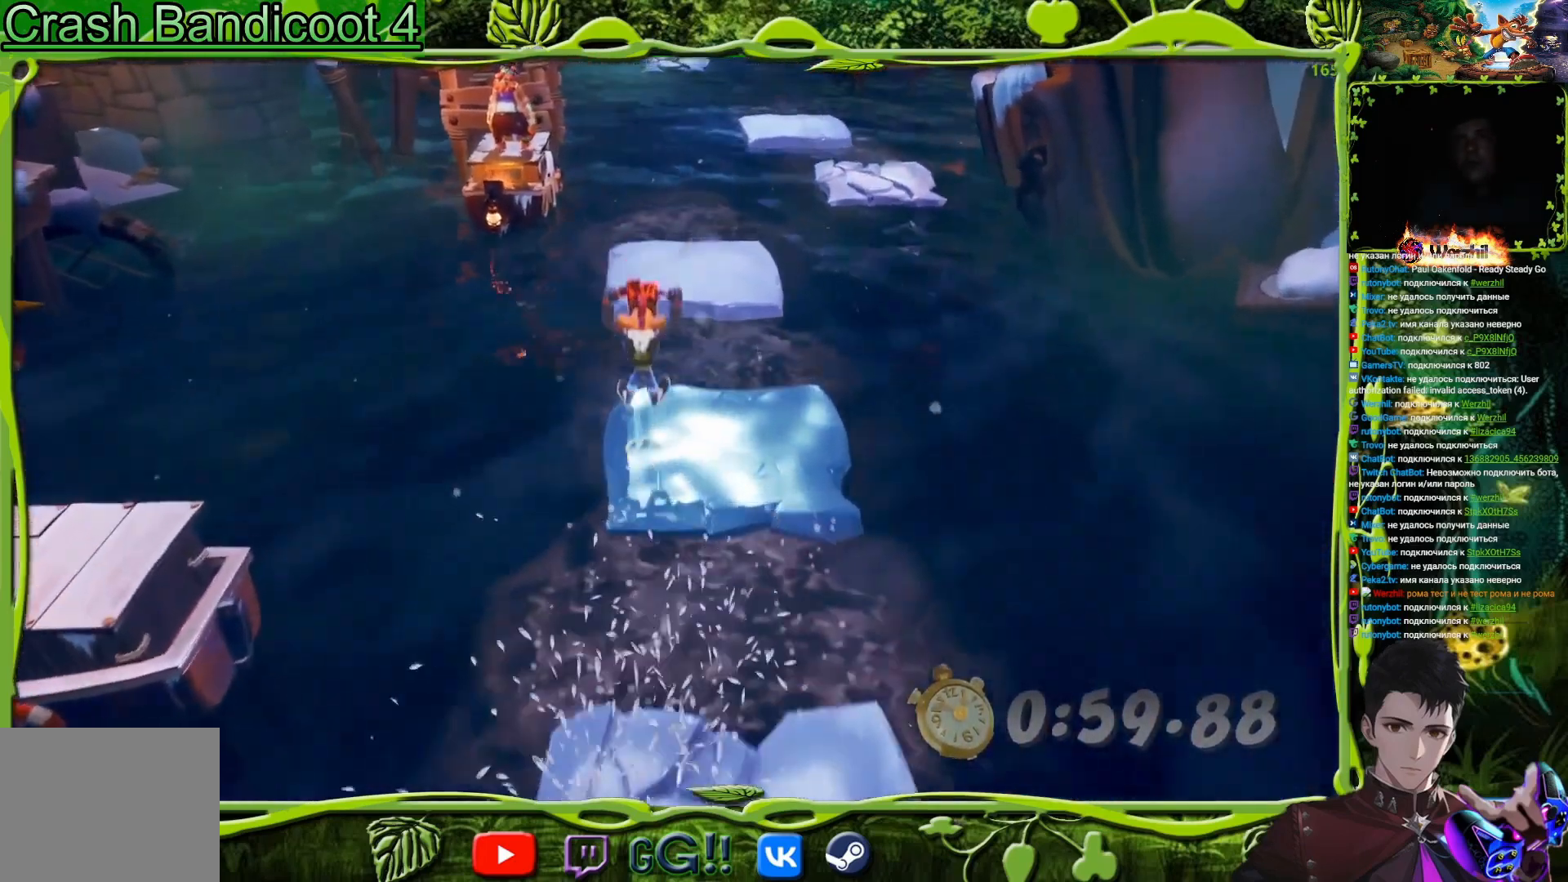
{"buttons": ["DPAD_UP"], "button_events": [[150, "CROSS", "down"], [301, "CROSS", "up"], [401, "DPAD_UP", "up"], [501, "DPAD_UP", "down"]]}
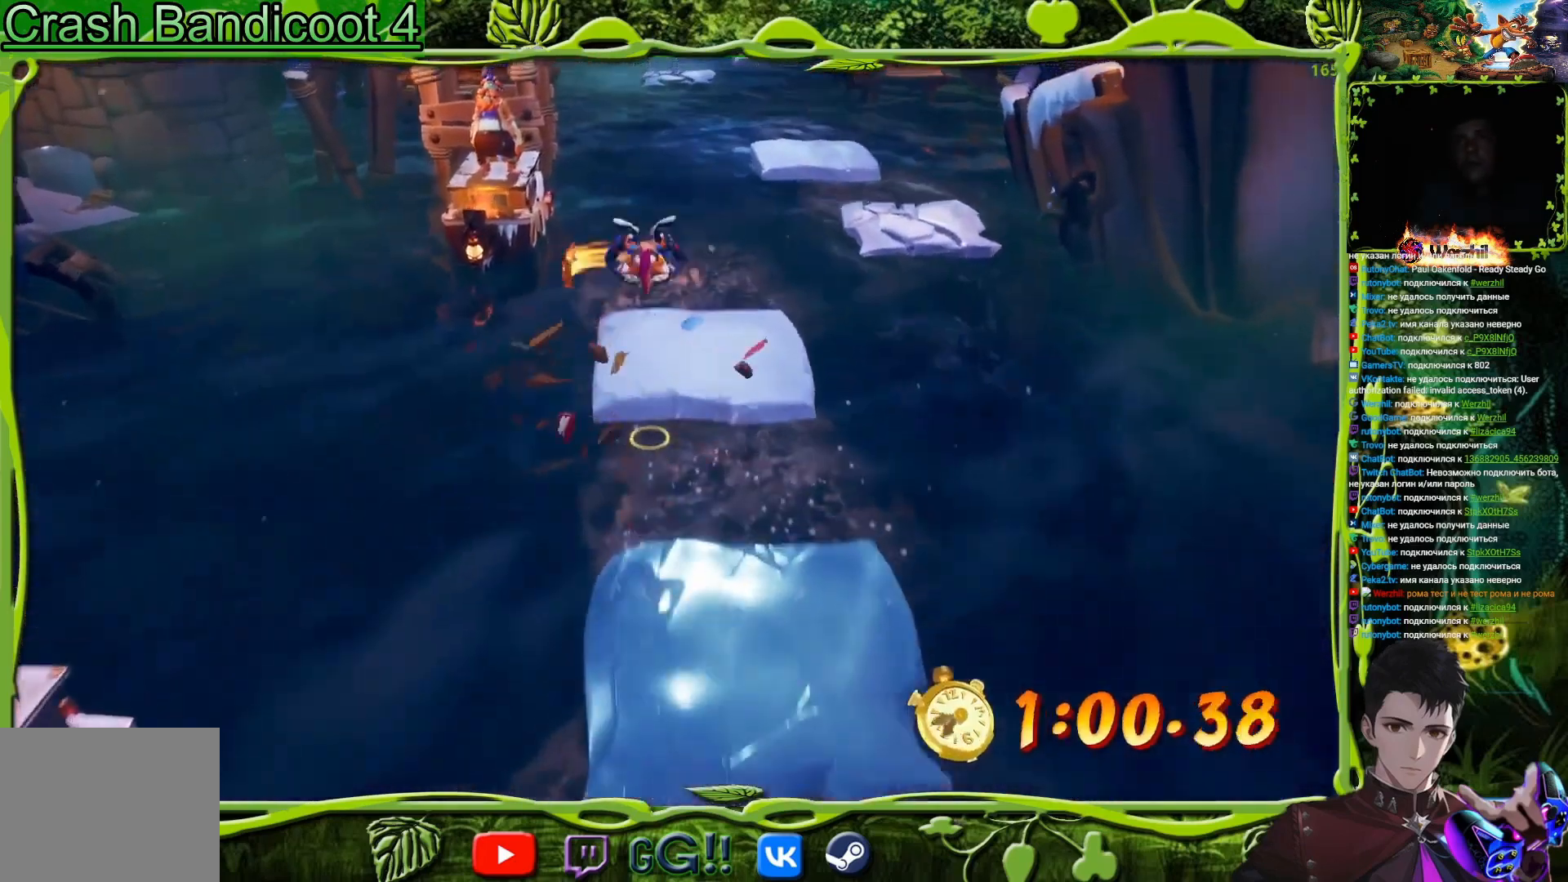
{"buttons": ["DPAD_UP", "DPAD_LEFT"], "button_events": [[233, "DPAD_UP", "up"], [350, "DPAD_UP", "down"], [433, "CIRCLE", "down"], [500, "CIRCLE", "up"], [500, "DPAD_LEFT", "down"]]}
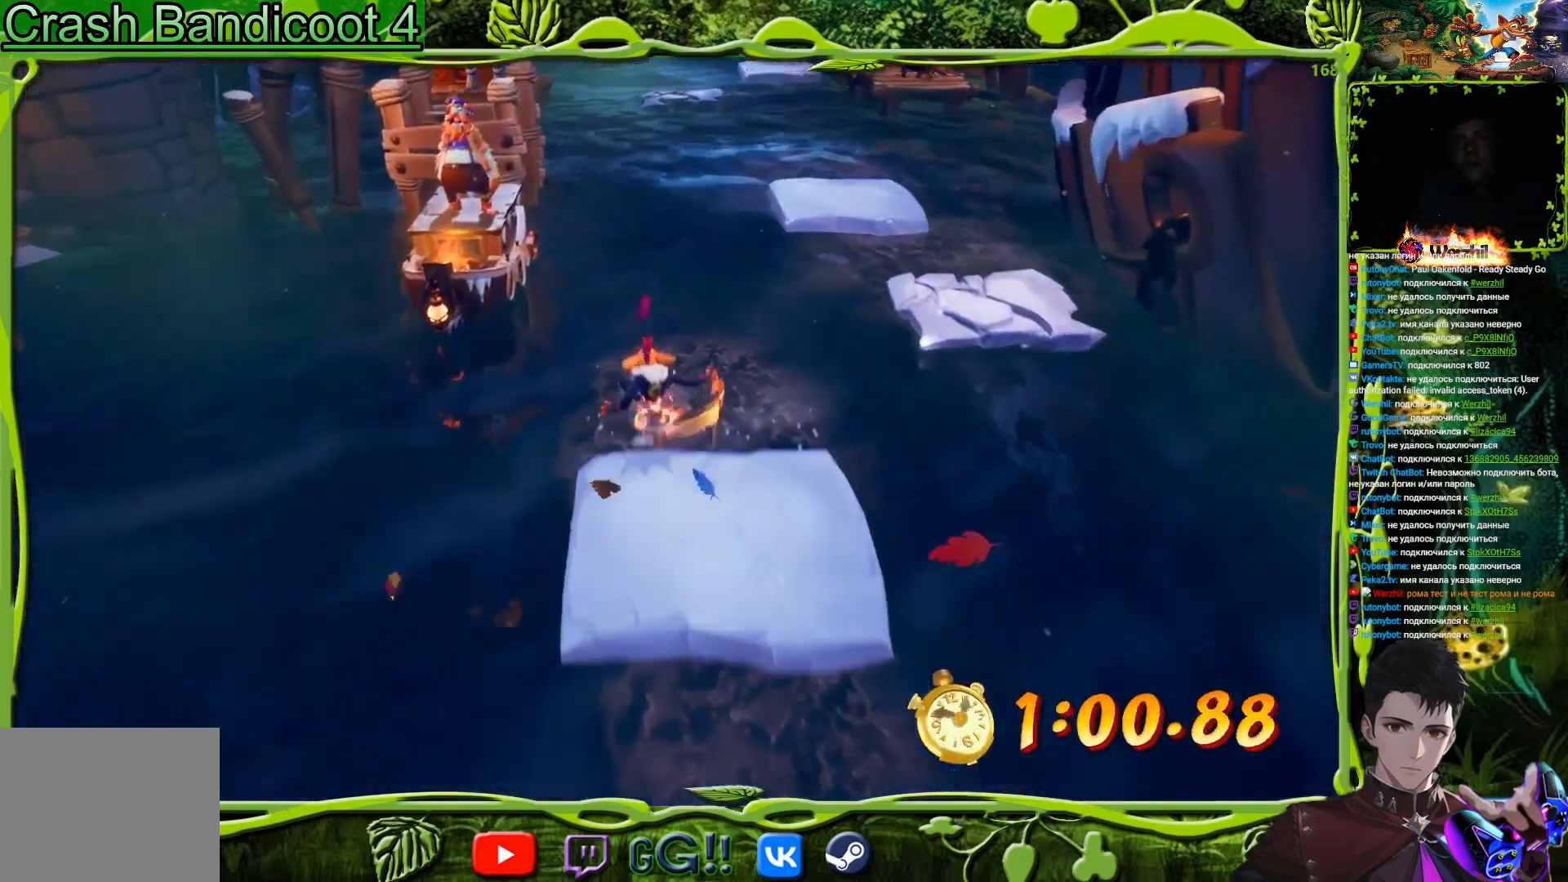
{"buttons": ["DPAD_UP", "DPAD_LEFT"], "button_events": [[84, "CROSS", "down"], [451, "CROSS", "up"]]}
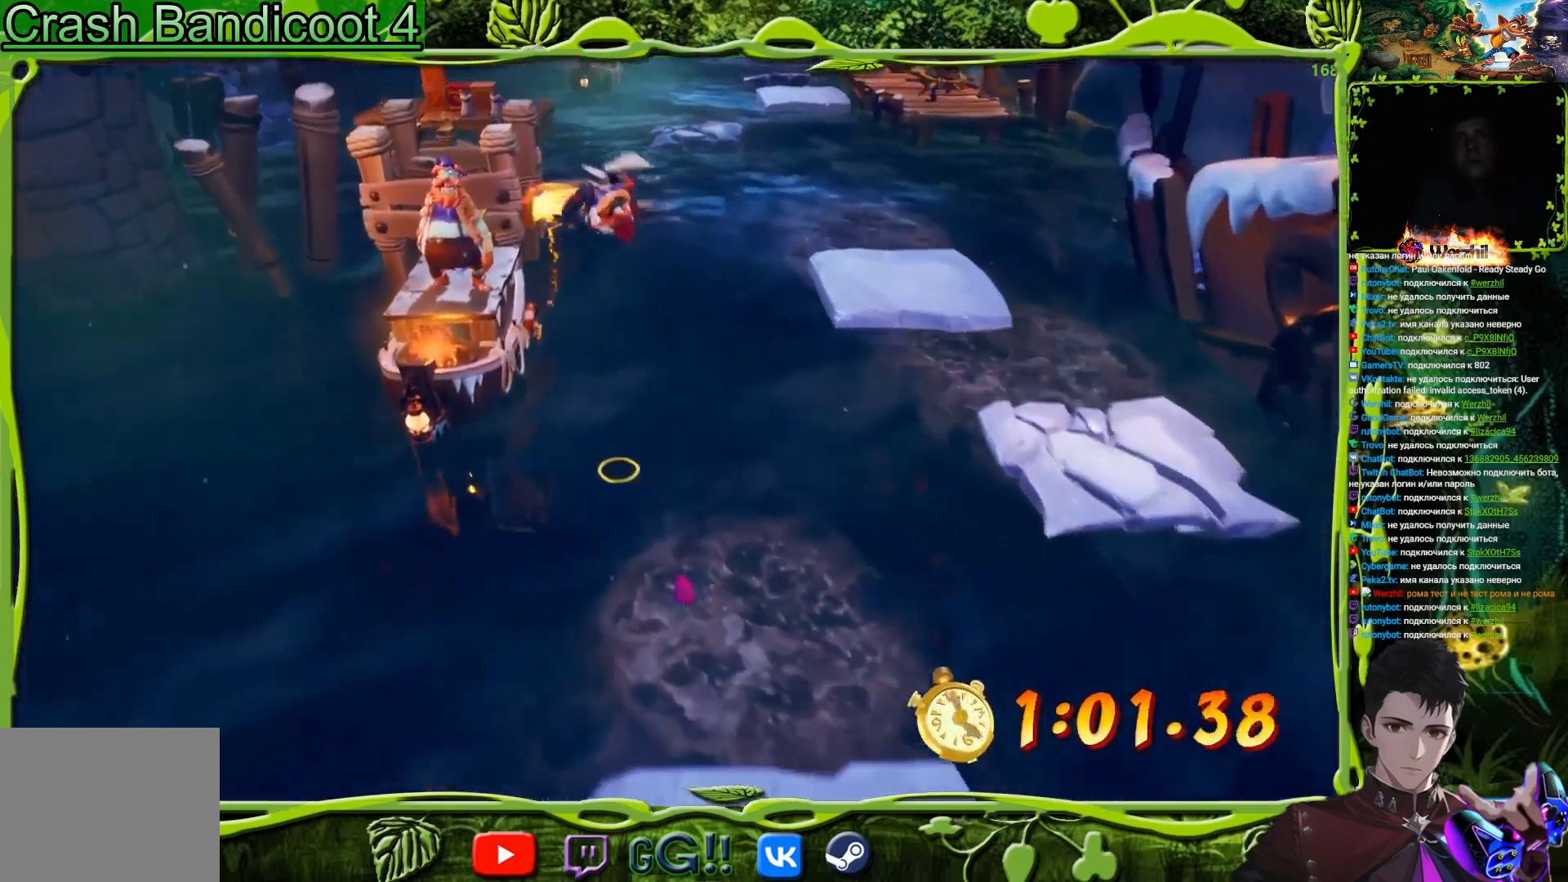
{"buttons": ["DPAD_UP", "DPAD_LEFT"], "button_events": [[50, "CROSS", "down"], [367, "CROSS", "up"]]}
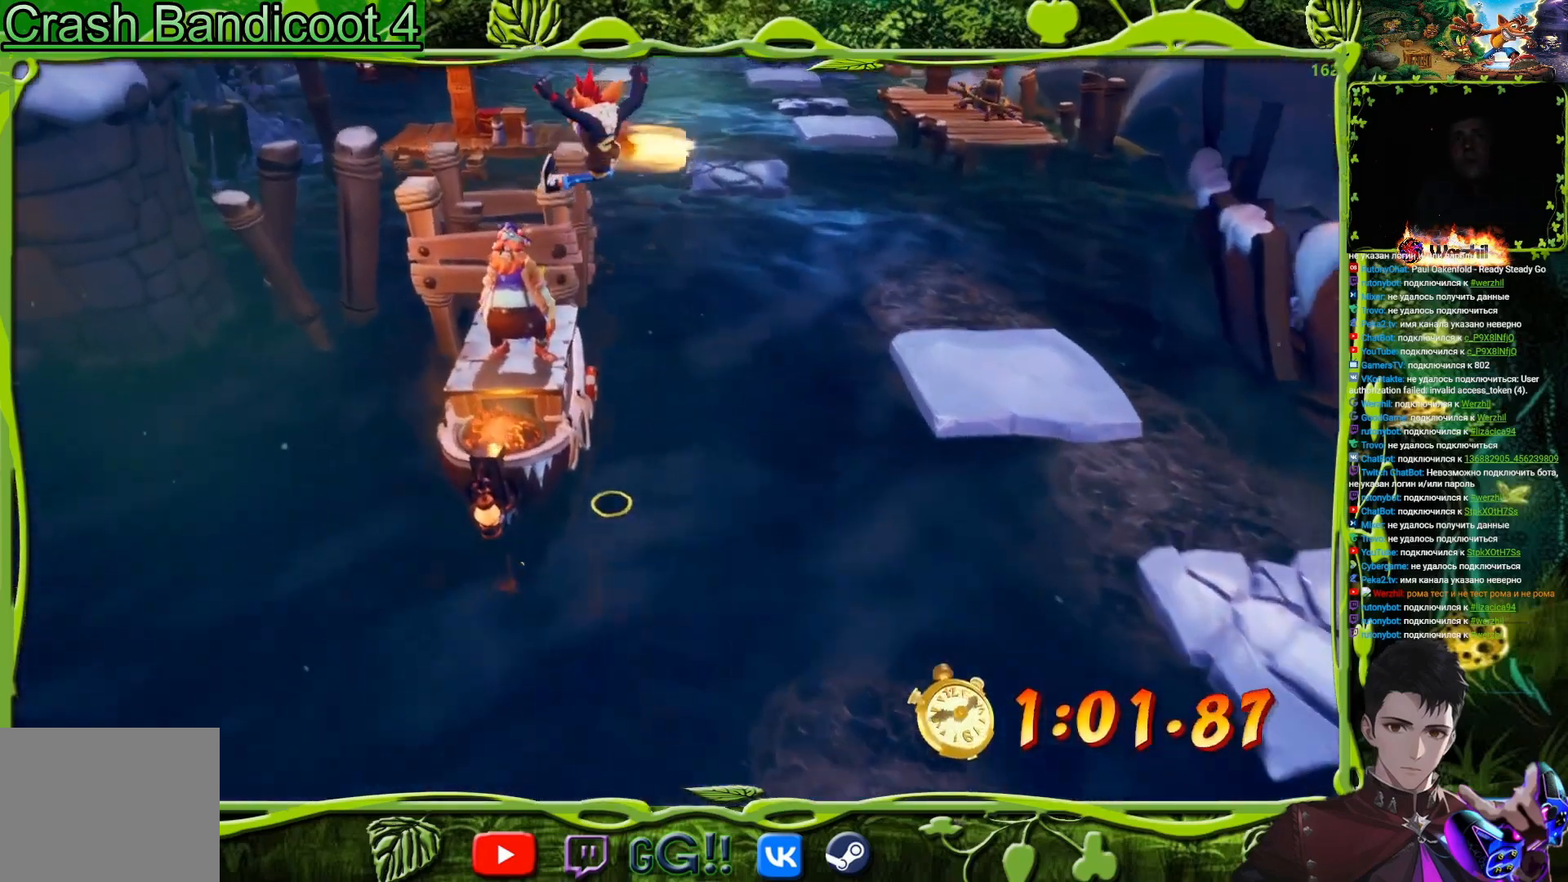
{"buttons": ["SQUARE", "DPAD_UP"], "button_events": [[134, "DPAD_LEFT", "up"], [184, "SQUARE", "down"]]}
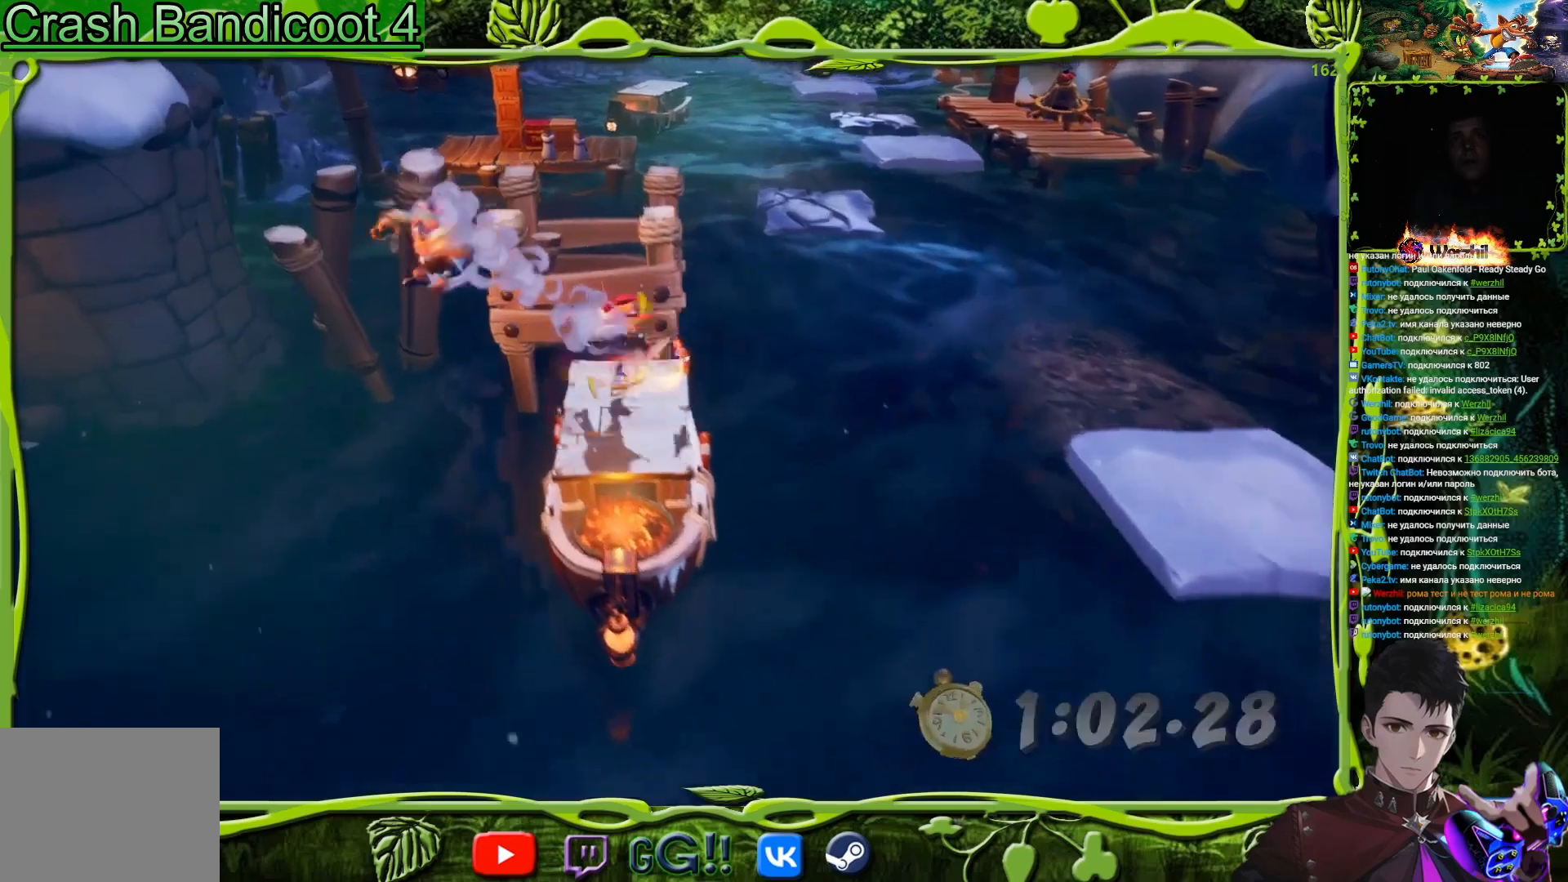
{"buttons": ["CROSS", "DPAD_UP", "DPAD_RIGHT"], "button_events": [[50, "SQUARE", "up"], [133, "DPAD_RIGHT", "down"], [133, "DPAD_UP", "up"], [300, "DPAD_UP", "down"], [350, "CROSS", "down"]]}
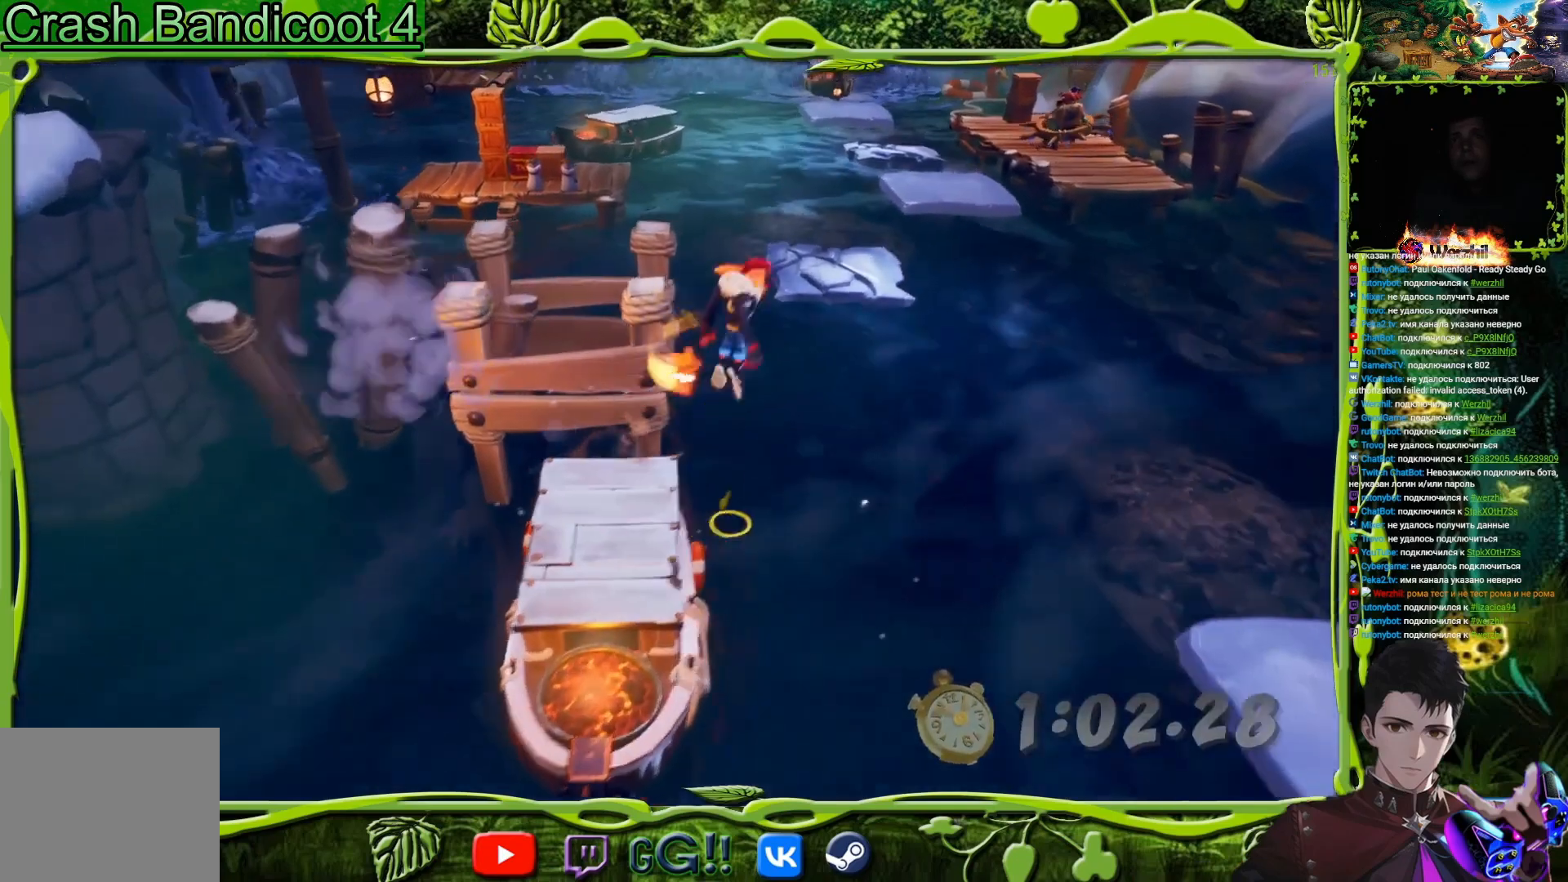
{"buttons": ["DPAD_UP", "DPAD_RIGHT"], "button_events": [[100, "CROSS", "up"], [334, "CROSS", "down"], [451, "CROSS", "up"]]}
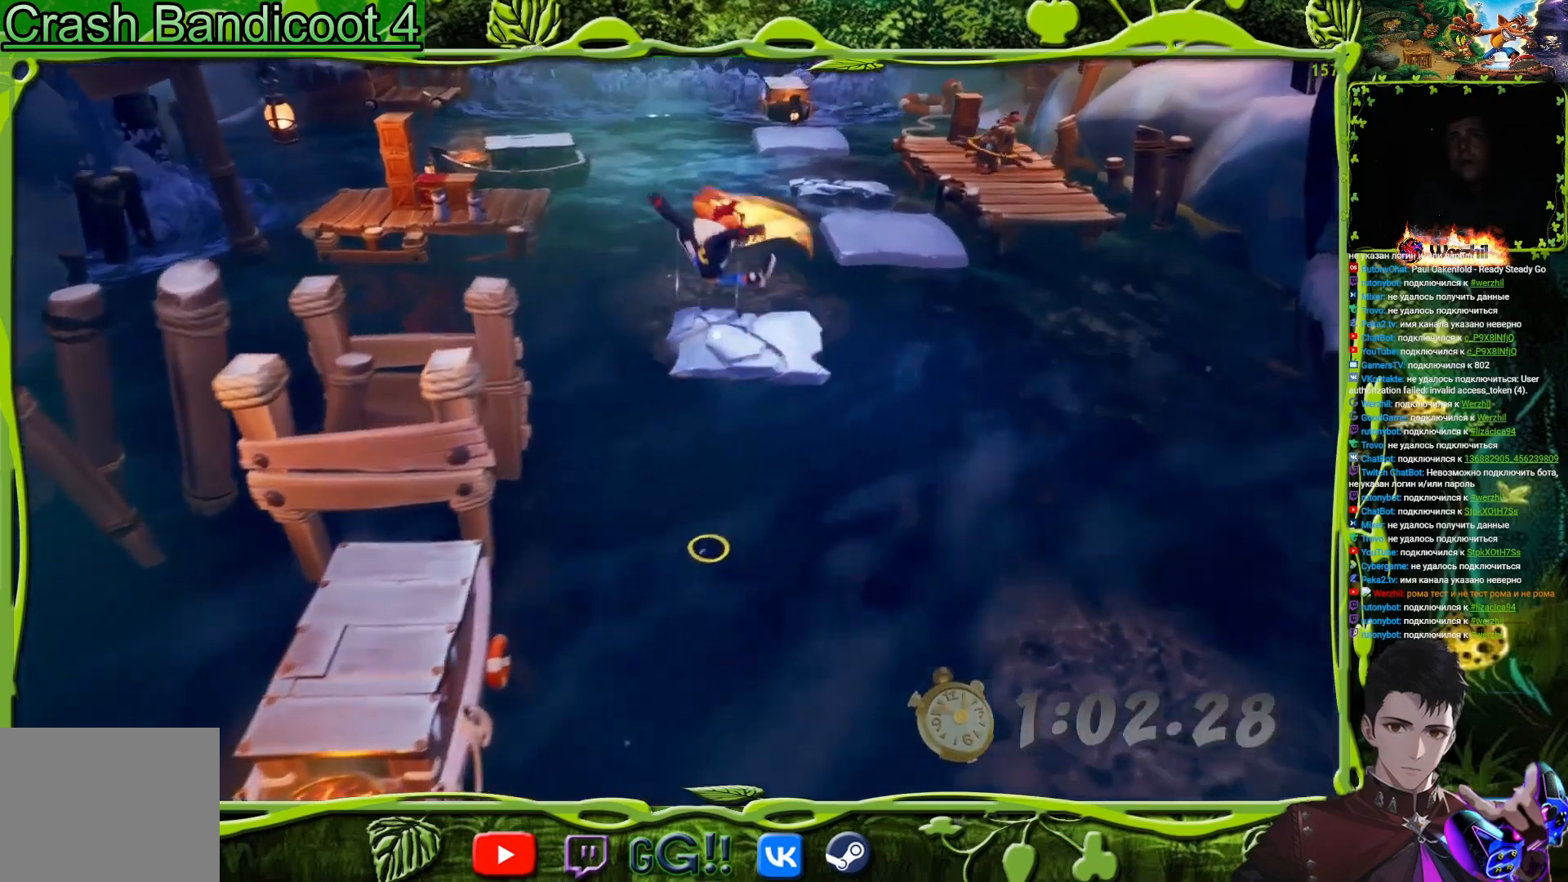
{"buttons": ["DPAD_UP"], "button_events": [[133, "DPAD_RIGHT", "up"]]}
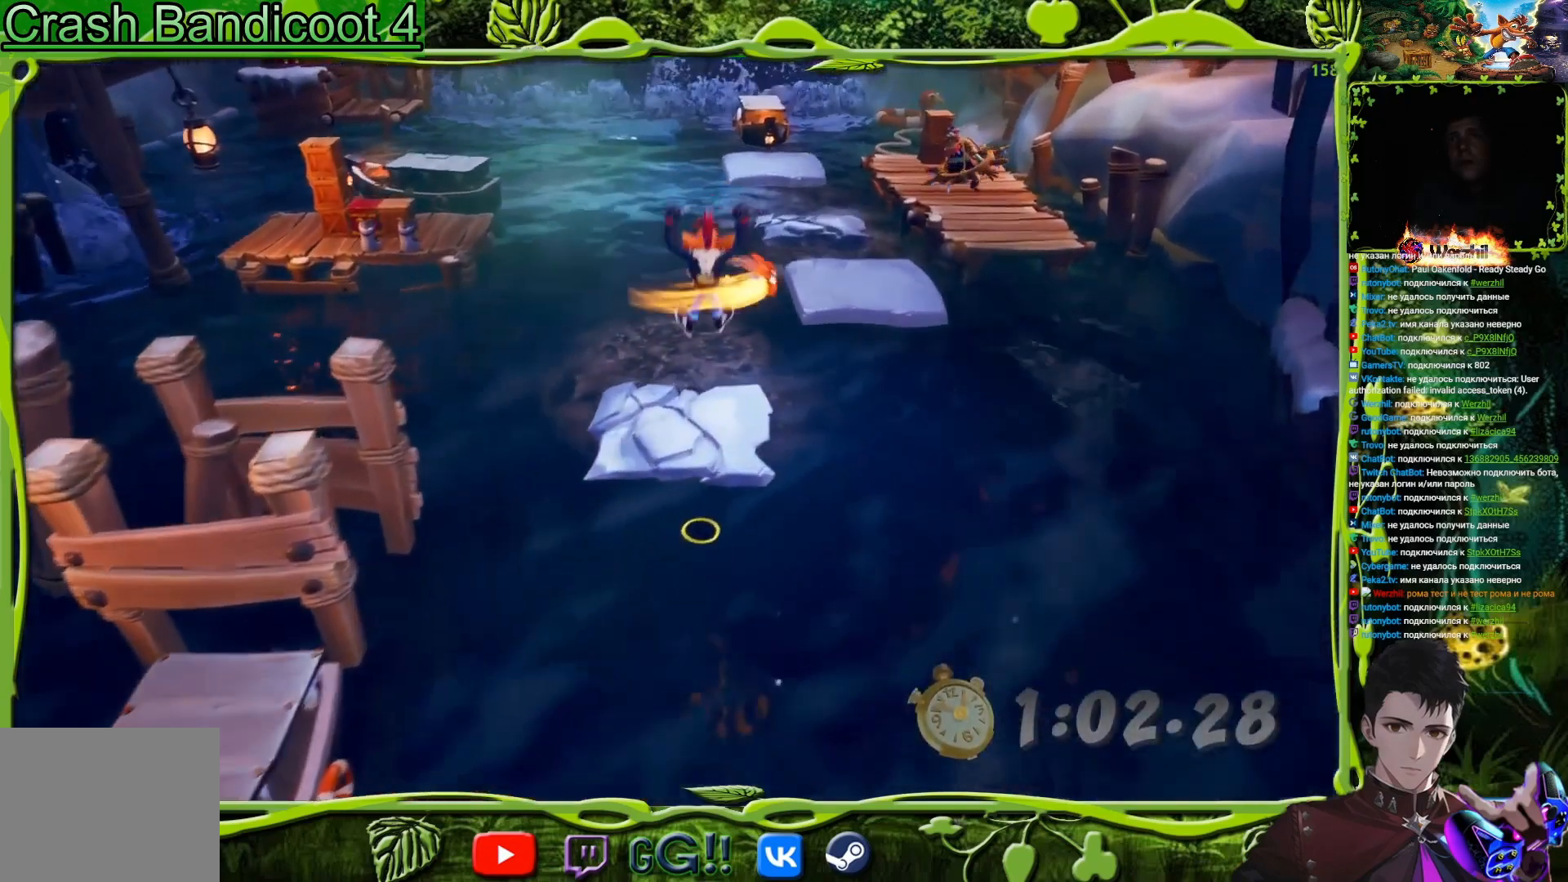
{"buttons": ["CROSS", "DPAD_UP", "DPAD_RIGHT"], "button_events": [[100, "DPAD_RIGHT", "down"], [134, "DPAD_UP", "up"], [184, "DPAD_UP", "down"], [334, "CROSS", "down"]]}
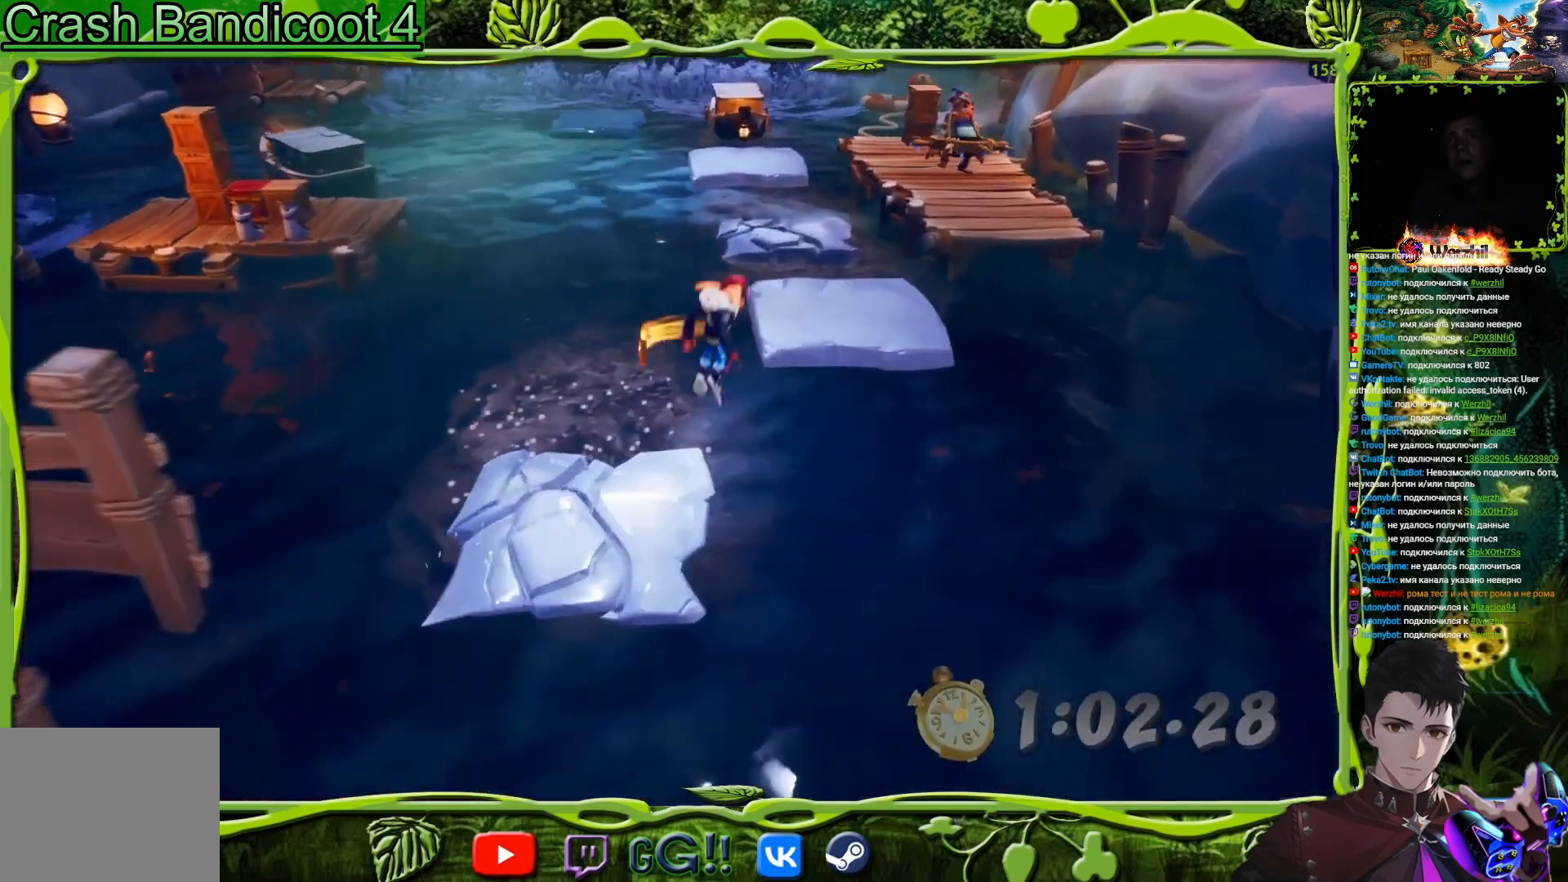
{"buttons": [], "button_events": [[100, "CROSS", "up"], [300, "DPAD_RIGHT", "up"], [450, "DPAD_UP", "up"]]}
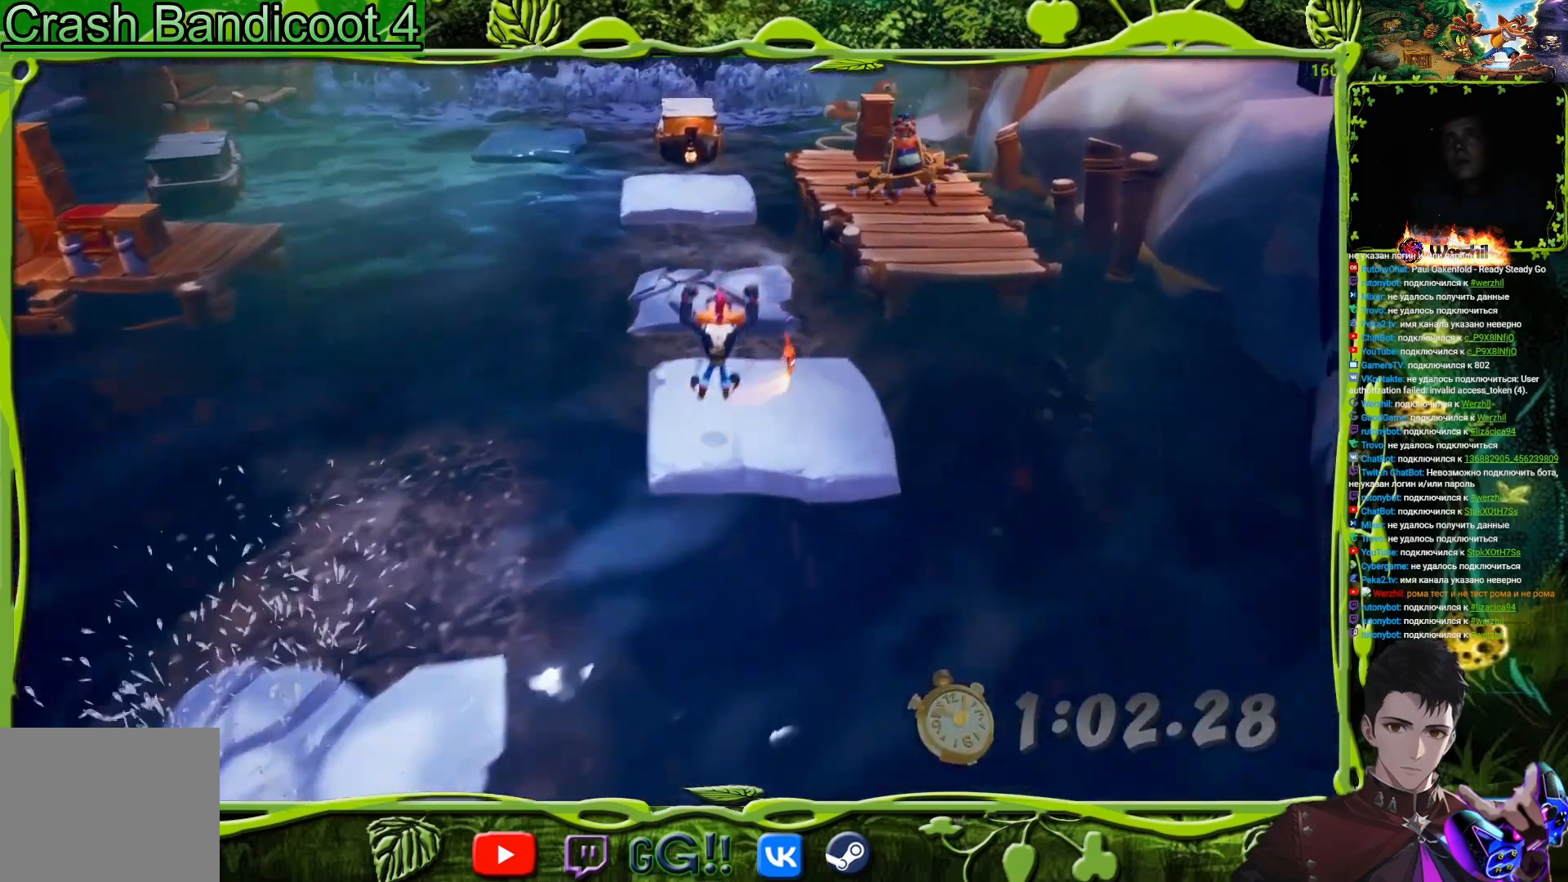
{"buttons": ["DPAD_UP"], "button_events": [[50, "DPAD_UP", "down"], [134, "CROSS", "down"], [184, "CROSS", "up"], [334, "DPAD_UP", "up"], [451, "DPAD_UP", "down"]]}
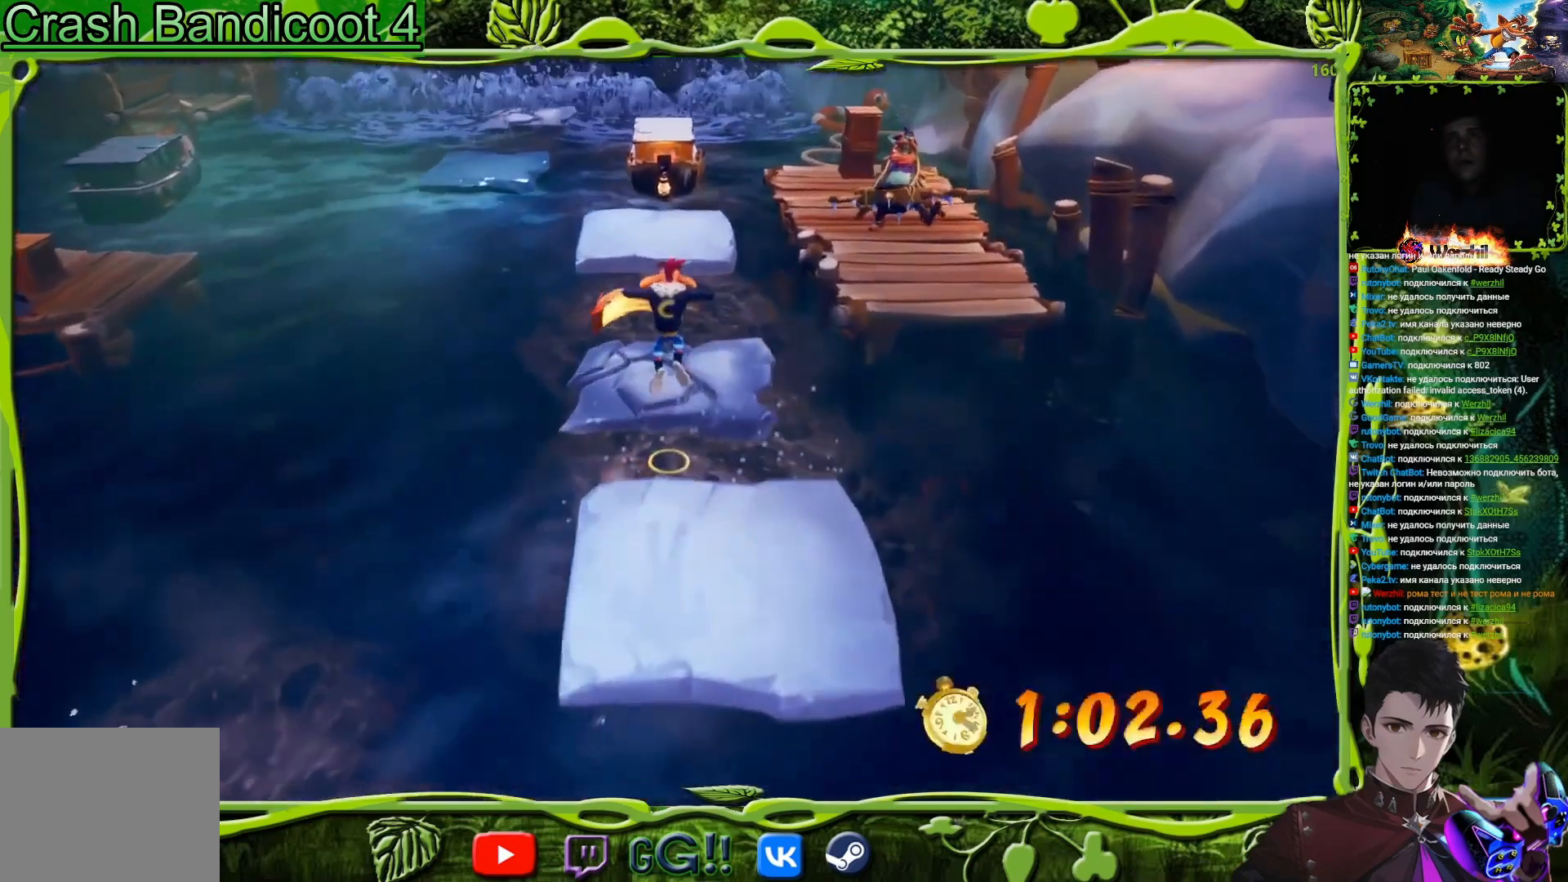
{"buttons": ["CROSS", "DPAD_UP"], "button_events": [[384, "CROSS", "down"]]}
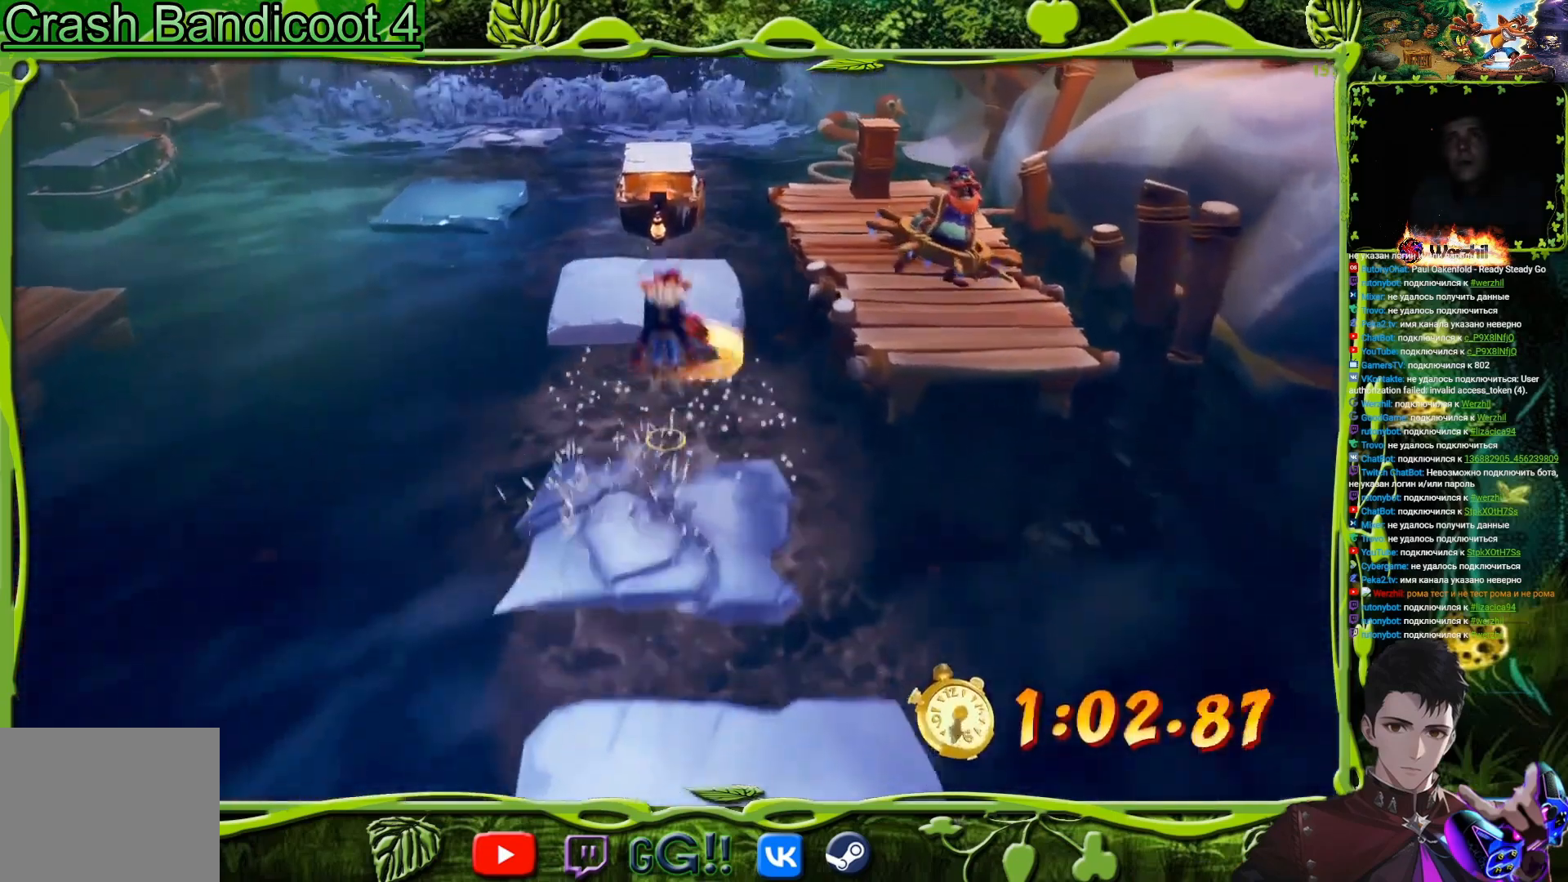
{"buttons": ["DPAD_UP", "DPAD_LEFT"], "button_events": [[50, "CROSS", "up"], [116, "DPAD_LEFT", "down"], [350, "DPAD_LEFT", "up"], [467, "DPAD_LEFT", "down"]]}
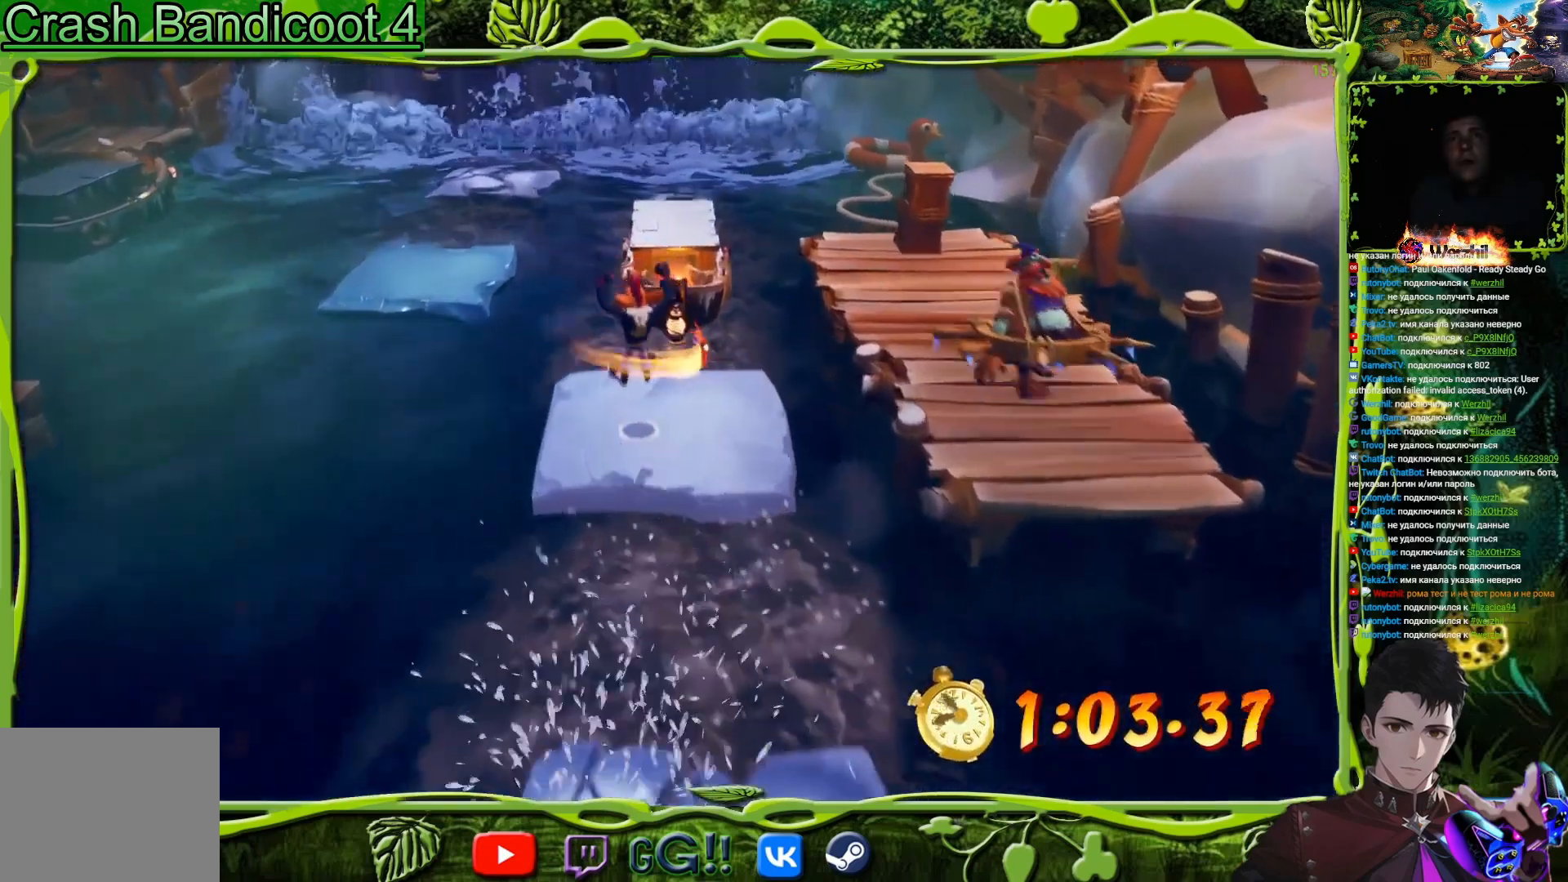
{"buttons": ["DPAD_UP"], "button_events": [[83, "DPAD_UP", "up"], [167, "CROSS", "down"], [334, "DPAD_UP", "down"], [400, "CROSS", "up"], [484, "DPAD_LEFT", "up"]]}
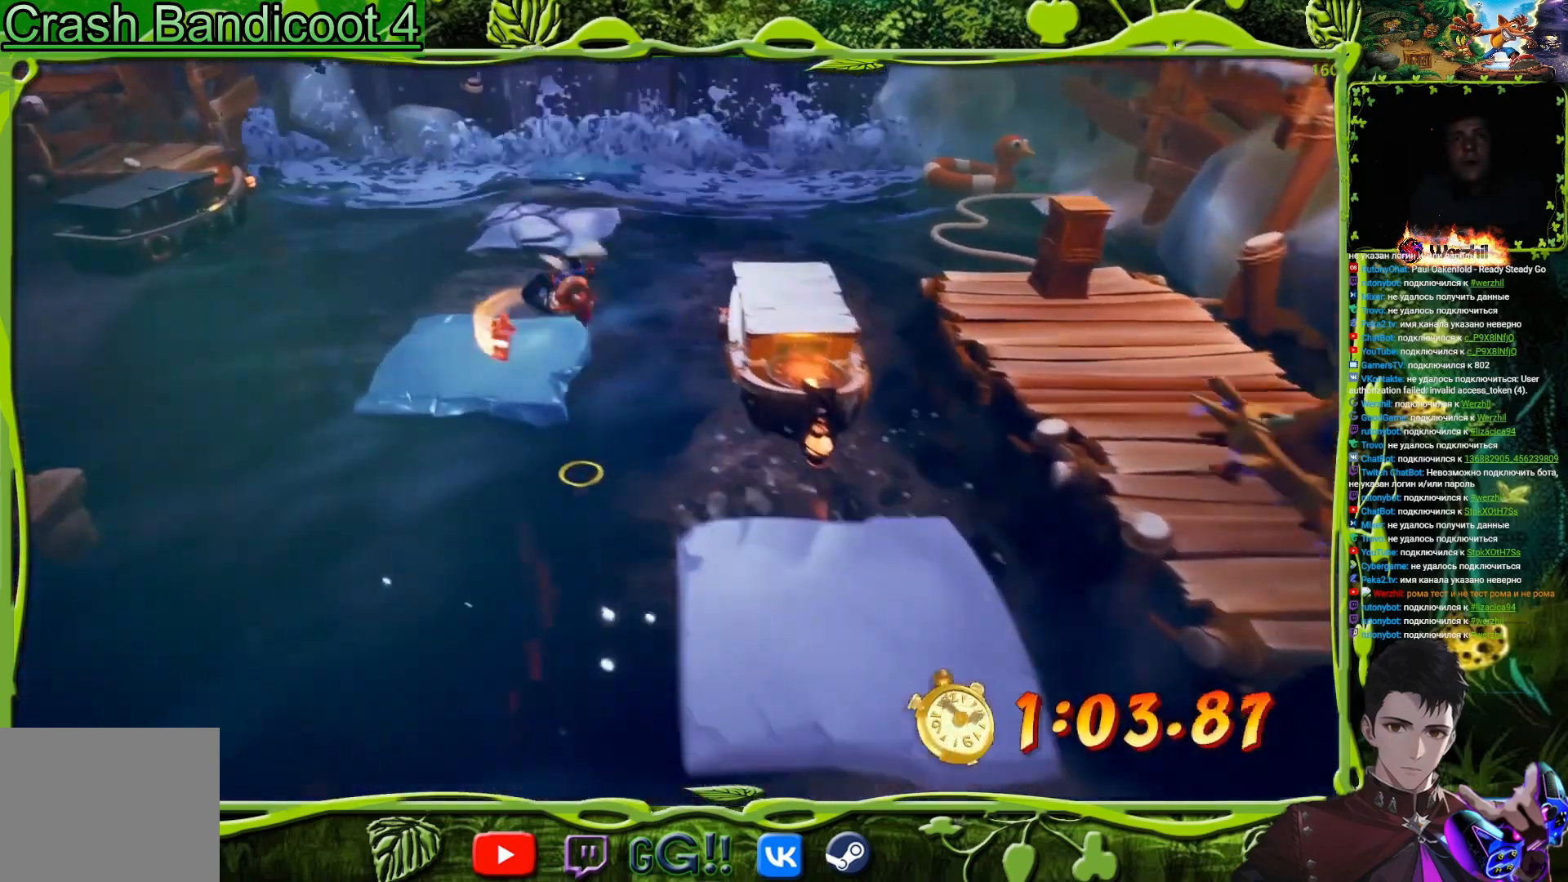
{"buttons": ["CROSS", "DPAD_UP"], "button_events": [[500, "CROSS", "down"]]}
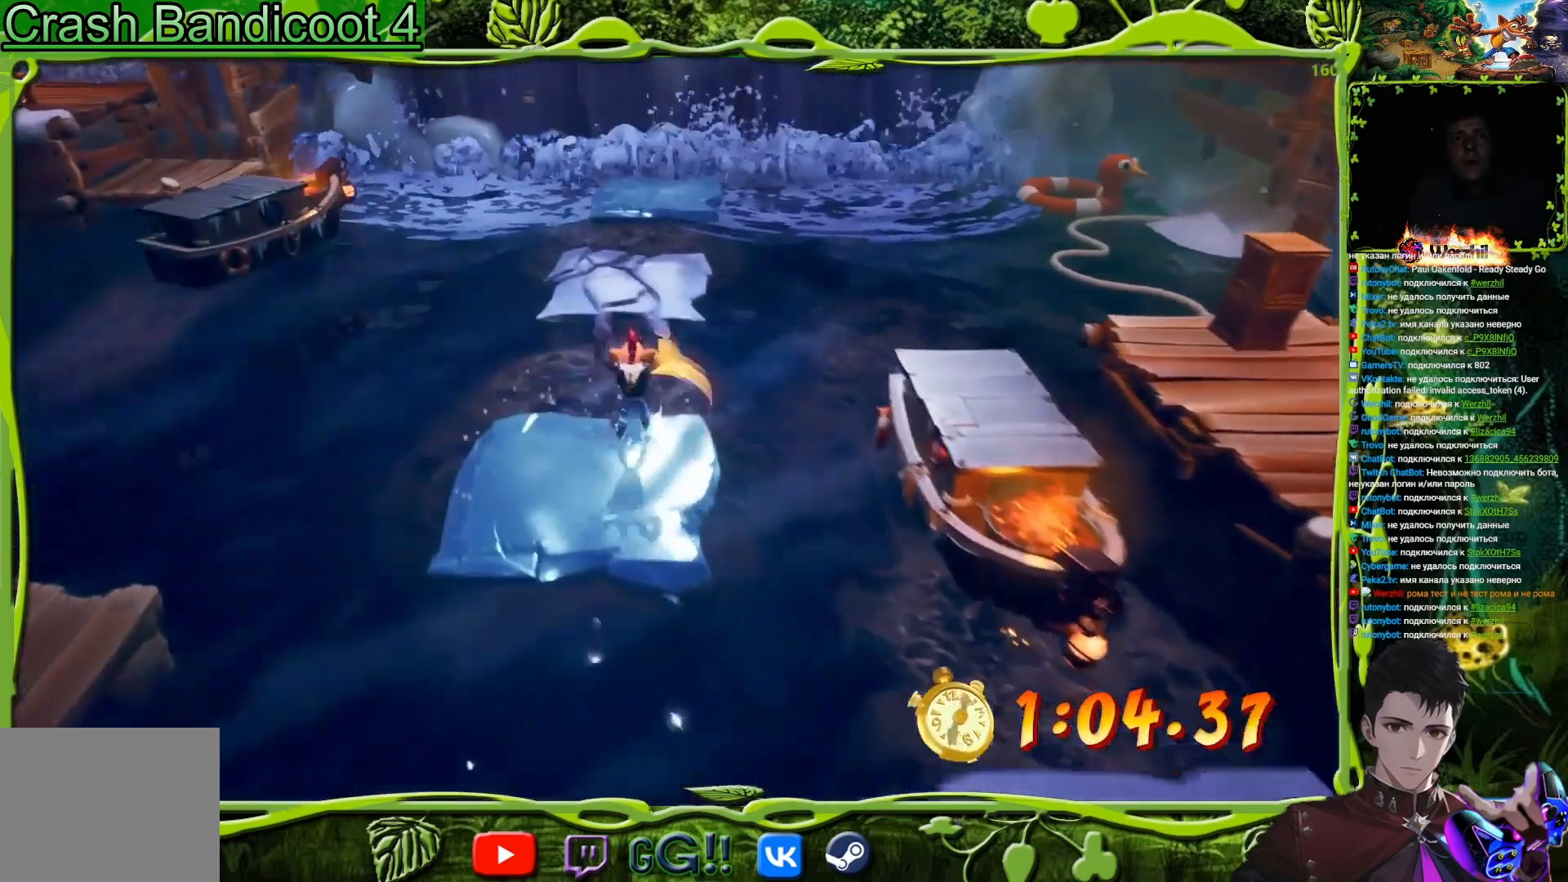
{"buttons": [], "button_events": [[133, "CROSS", "up"], [184, "DPAD_LEFT", "down"], [350, "DPAD_LEFT", "up"], [400, "DPAD_UP", "up"]]}
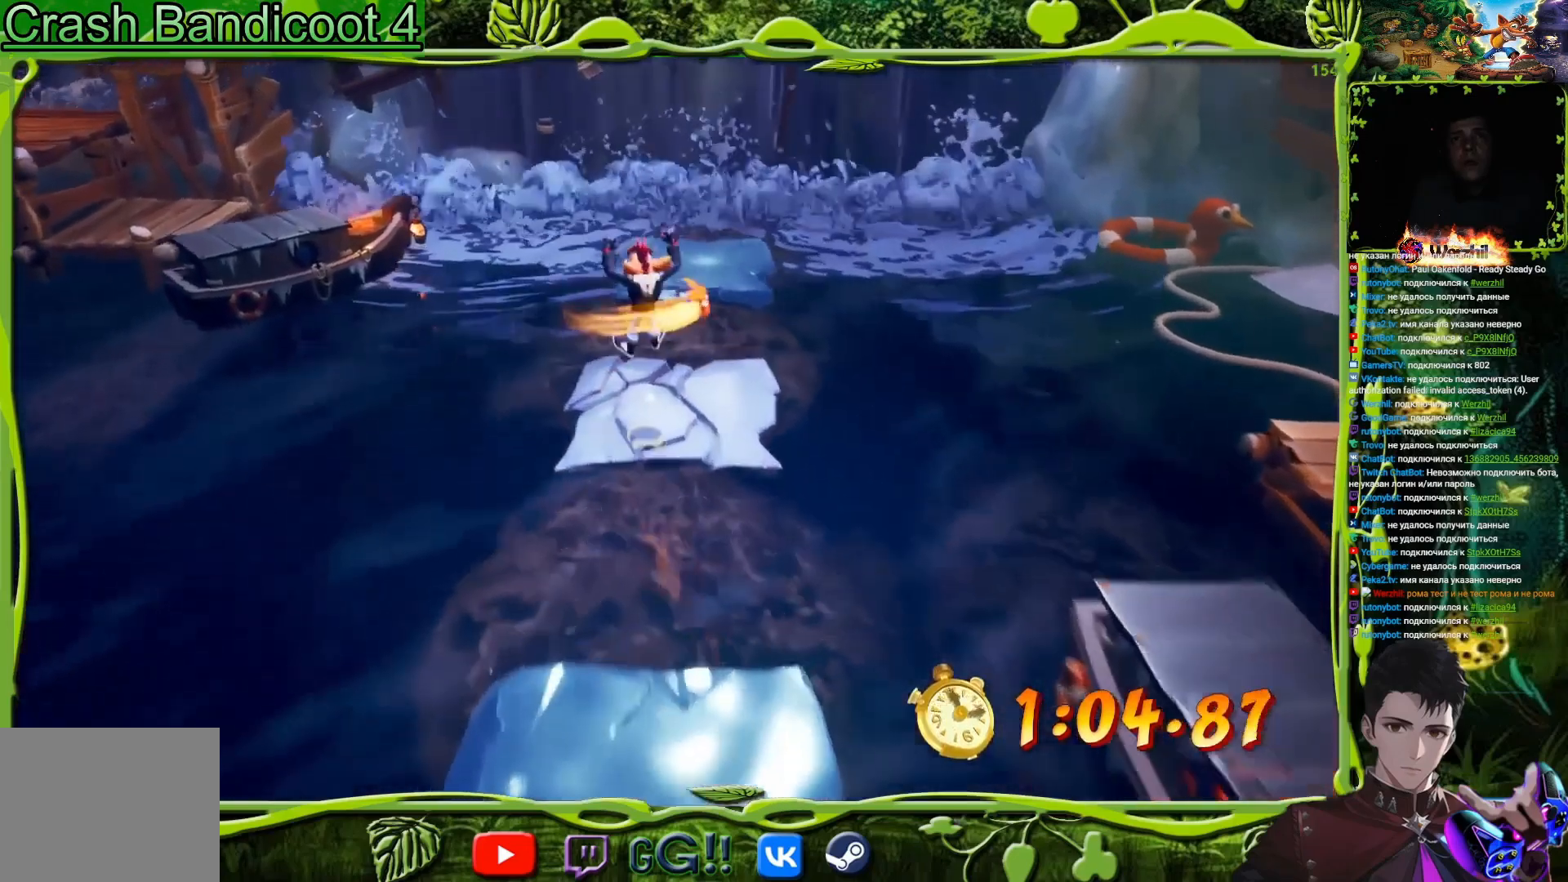
{"buttons": ["CROSS", "DPAD_UP", "DPAD_LEFT"], "button_events": [[33, "DPAD_UP", "down"], [116, "DPAD_LEFT", "down"], [300, "CROSS", "down"]]}
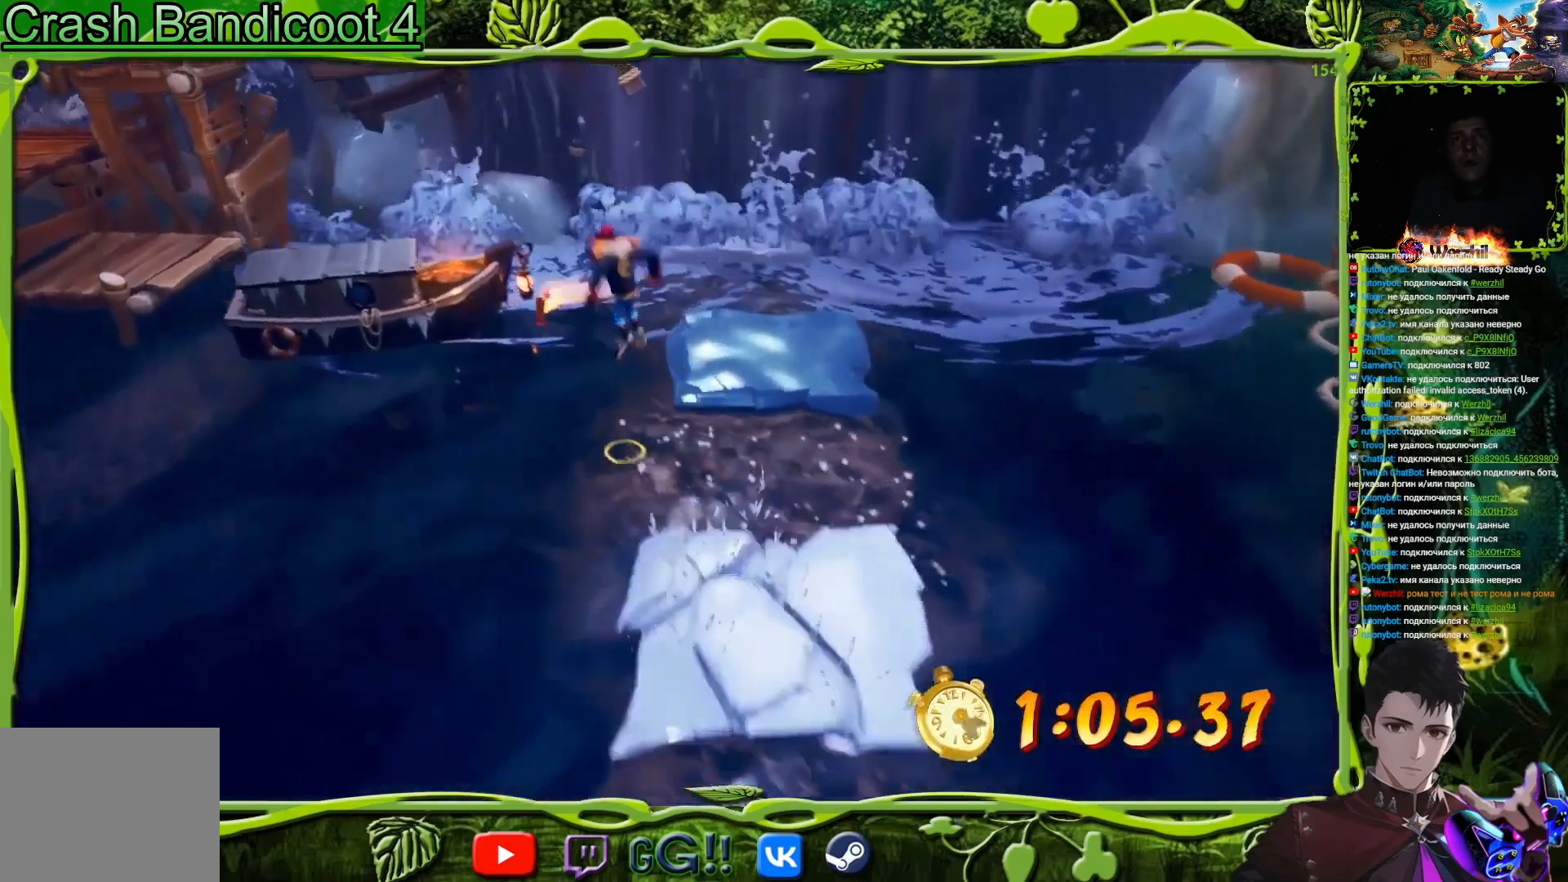
{"buttons": ["DPAD_UP", "DPAD_LEFT"], "button_events": [[83, "CROSS", "up"], [217, "CROSS", "down"], [334, "CROSS", "up"]]}
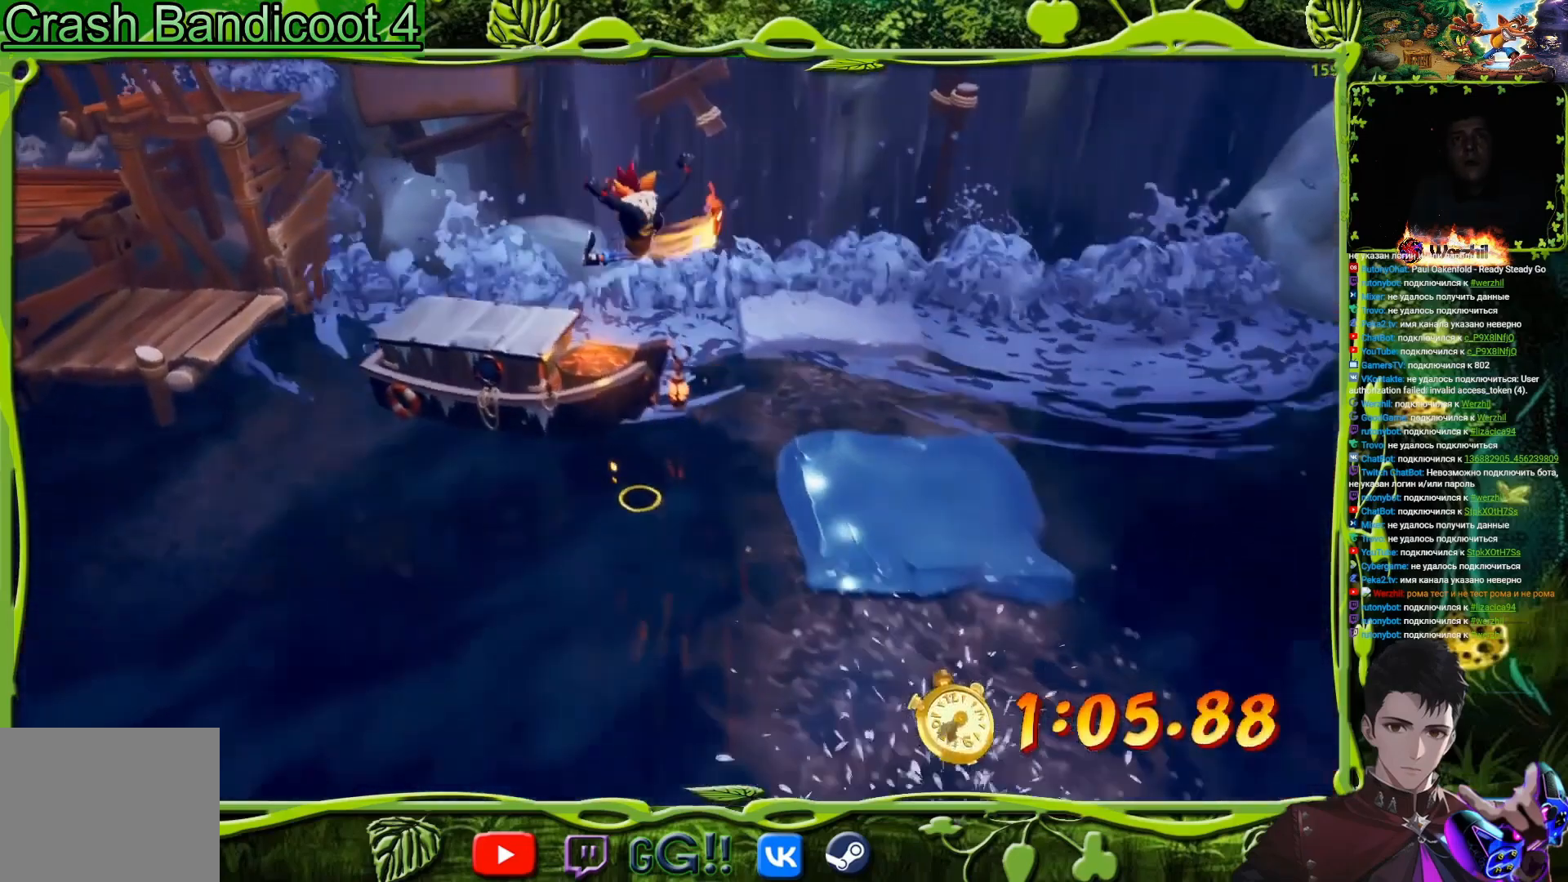
{"buttons": [], "button_events": [[133, "DPAD_LEFT", "up"], [450, "DPAD_UP", "up"]]}
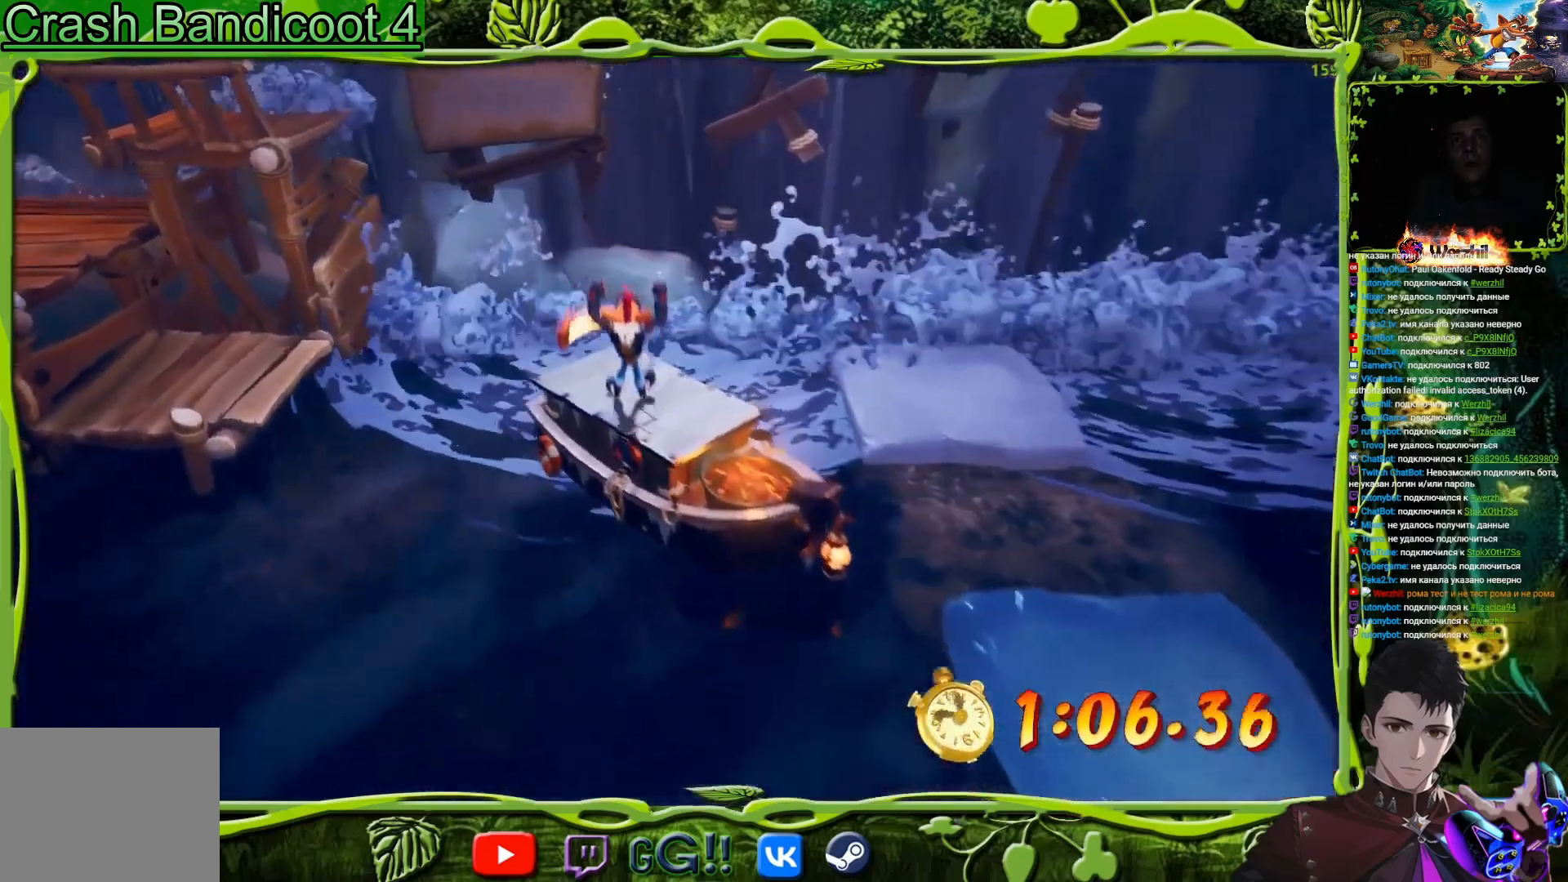
{"buttons": ["DPAD_LEFT"], "button_events": [[33, "DPAD_LEFT", "down"], [133, "CROSS", "down"], [450, "CROSS", "up"]]}